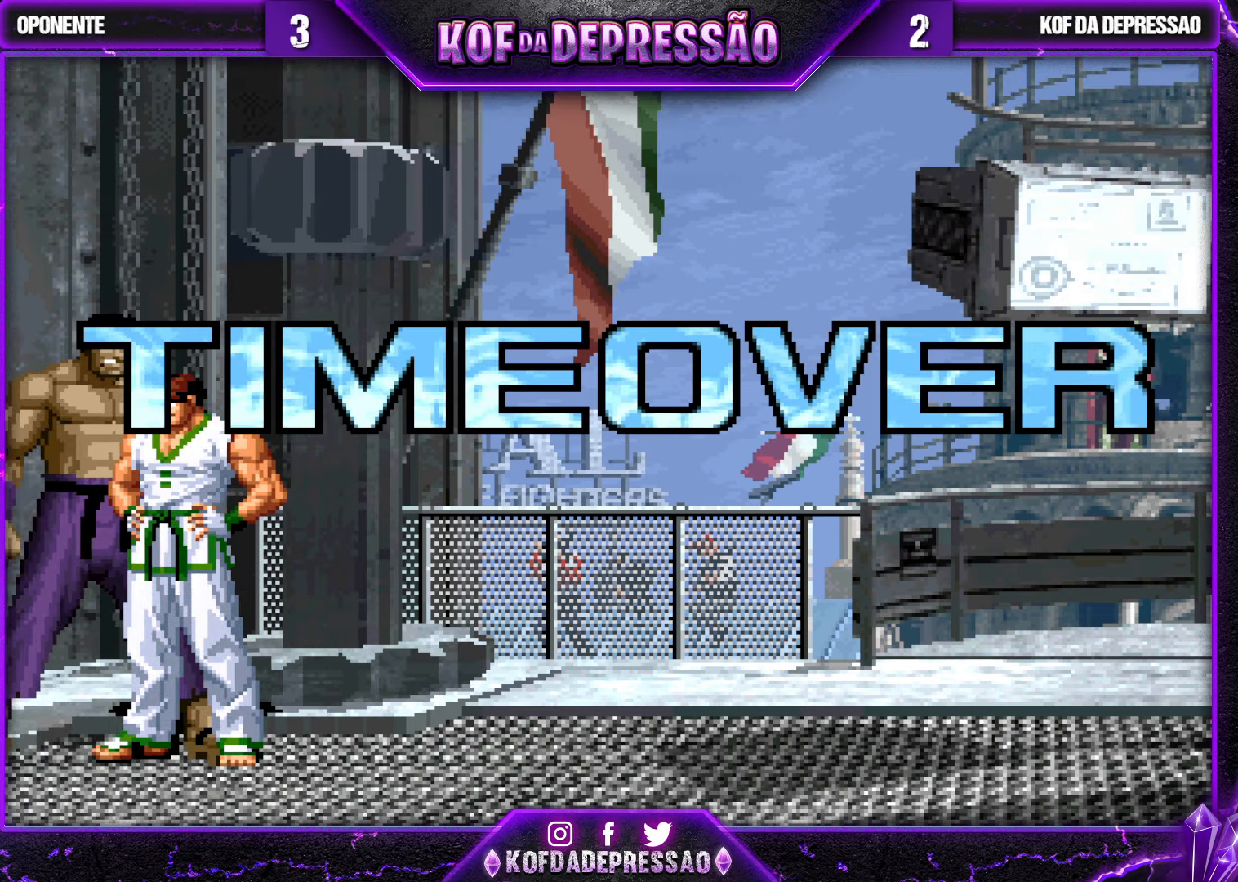
Gameplay with a controller (arcade stick); each line is a JSON object with the inputs held at the frame after it. "events" lists button and stick changes between this image and that frame as [ms after this image, input, new state], when the widget could be followed in between. Not read: L3 R3.
{"buttons": [], "left_stick": "center", "events": [[217, "CROSS", "down"], [217, "SQUARE", "down"], [250, "CROSS", "up"], [250, "SQUARE", "up"], [434, "SQUARE", "down"], [450, "CROSS", "down"], [484, "SQUARE", "up"], [500, "CROSS", "up"]]}
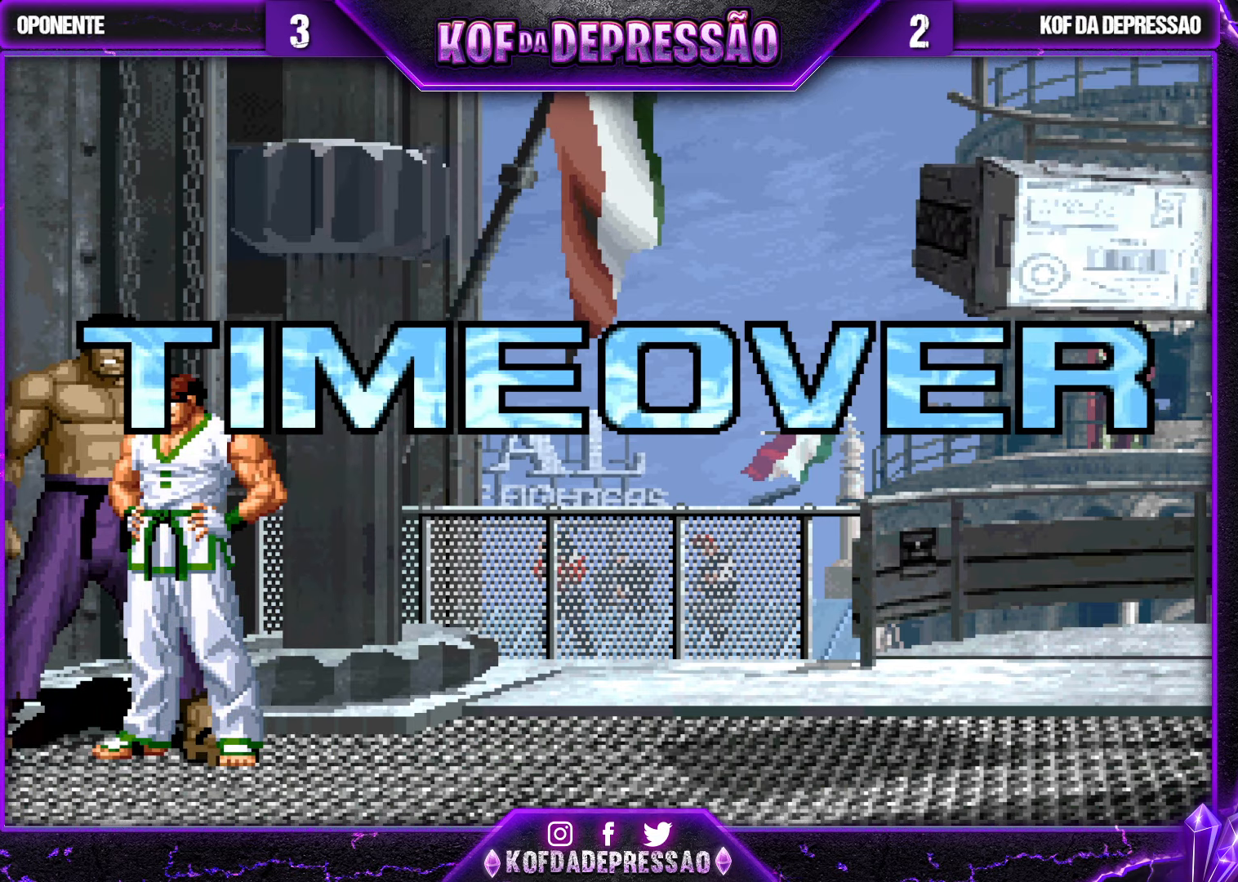
{"buttons": [], "left_stick": "center", "events": [[134, "CROSS", "down"], [134, "SQUARE", "down"], [217, "SQUARE", "up"], [234, "CROSS", "up"], [284, "CROSS", "down"], [300, "SQUARE", "down"], [367, "CROSS", "up"], [367, "SQUARE", "up"]]}
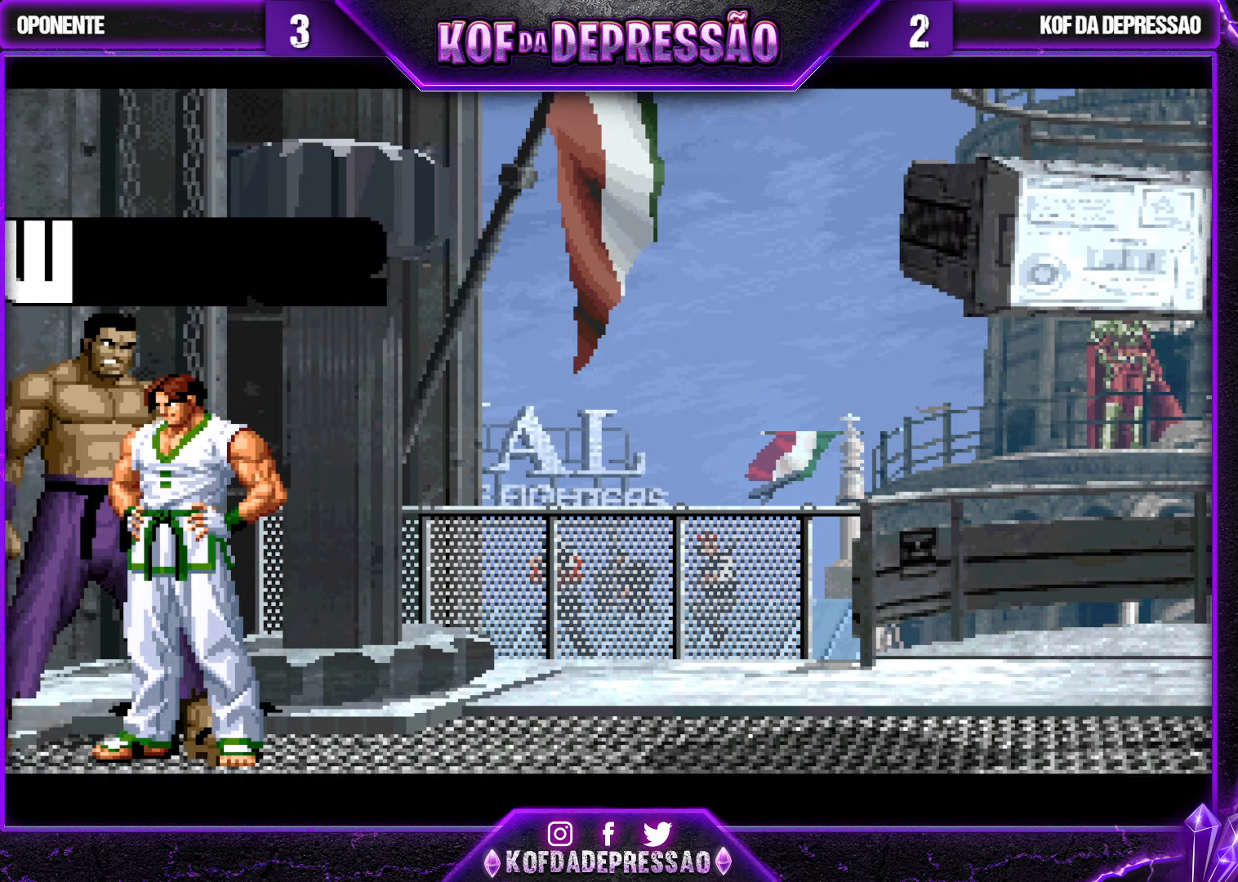
{"buttons": [], "left_stick": "center", "events": [[450, "CROSS", "down"], [450, "SQUARE", "down"], [450, "TRIANGLE", "down"], [484, "CROSS", "up"], [484, "SQUARE", "up"], [484, "TRIANGLE", "up"]]}
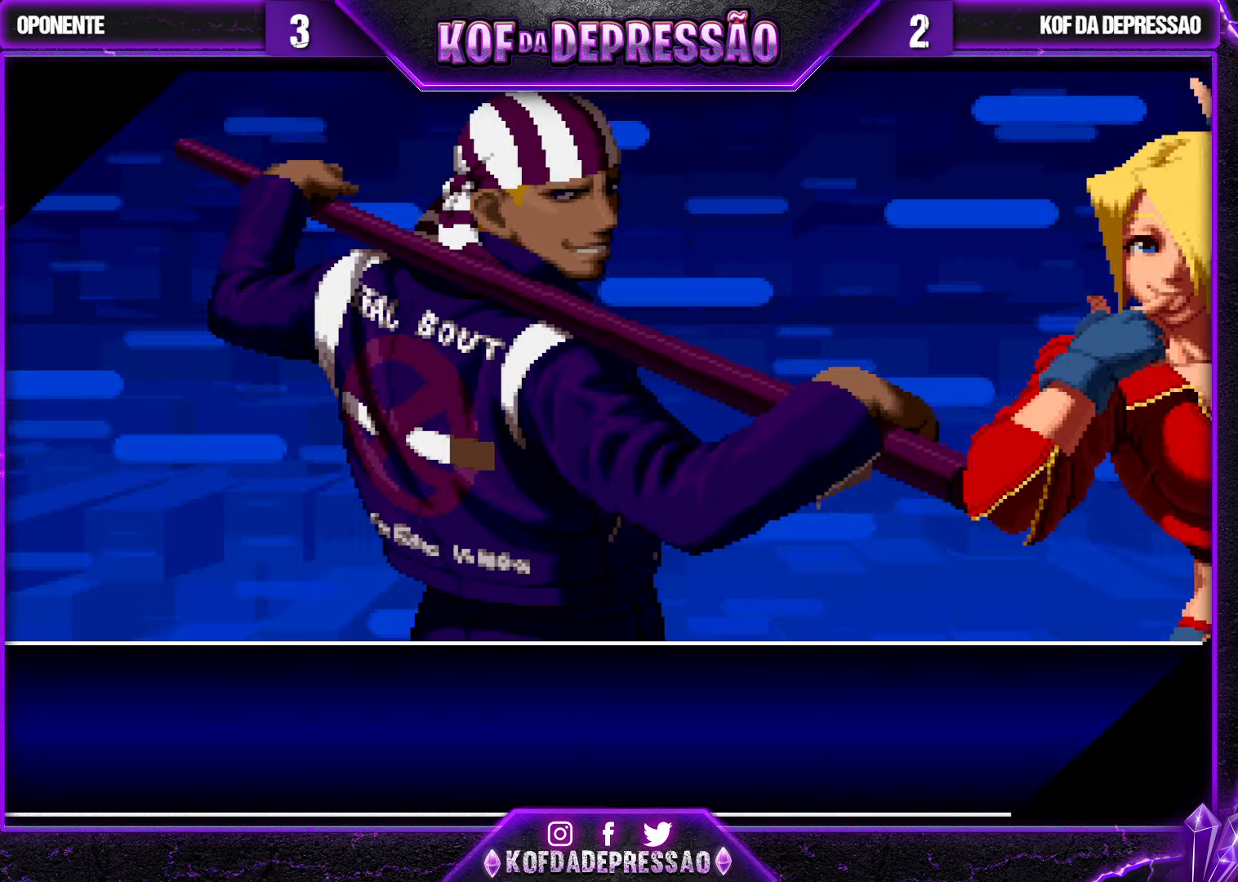
{"buttons": [], "left_stick": "center", "events": [[84, "CROSS", "down"], [84, "SQUARE", "down"], [84, "TRIANGLE", "down"], [100, "CROSS", "up"], [117, "SQUARE", "up"], [133, "TRIANGLE", "up"], [183, "TRIANGLE", "down"], [266, "TRIANGLE", "up"], [316, "CROSS", "down"], [316, "SQUARE", "down"], [316, "TRIANGLE", "down"], [366, "CROSS", "up"], [366, "SQUARE", "up"], [383, "TRIANGLE", "up"]]}
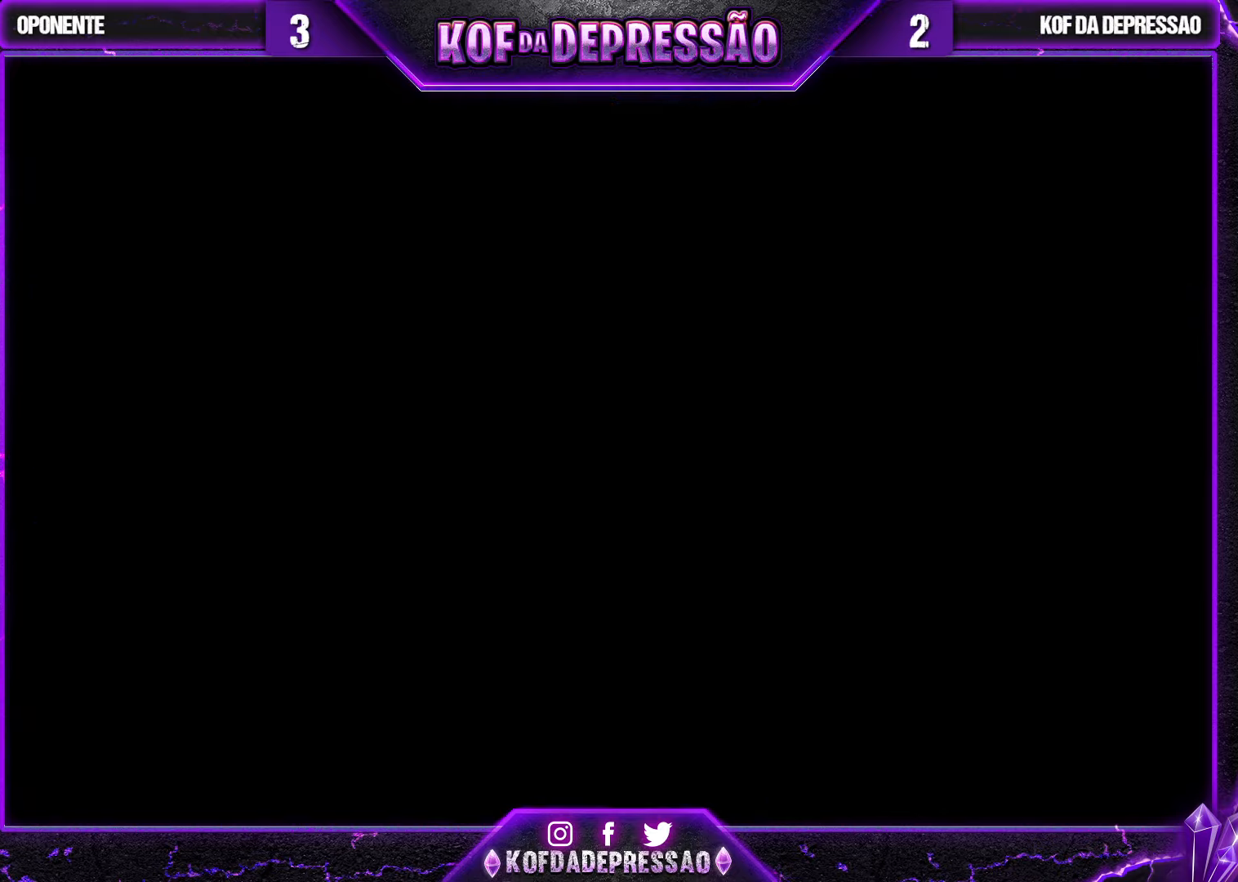
{"buttons": [], "left_stick": "center", "events": [[283, "START", "down"], [433, "START", "up"]]}
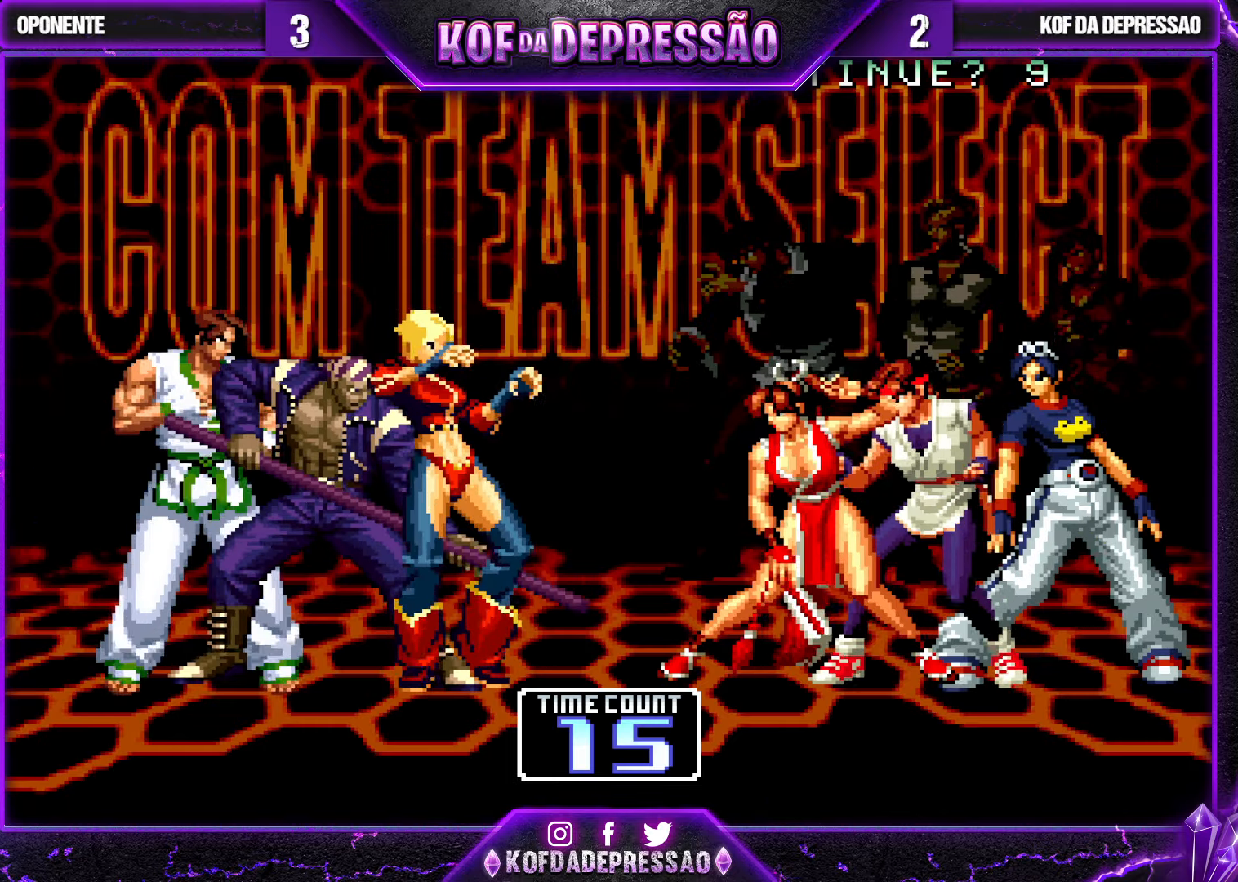
{"buttons": [], "left_stick": "center", "events": [[66, "SELECT", "down"], [183, "SELECT", "up"]]}
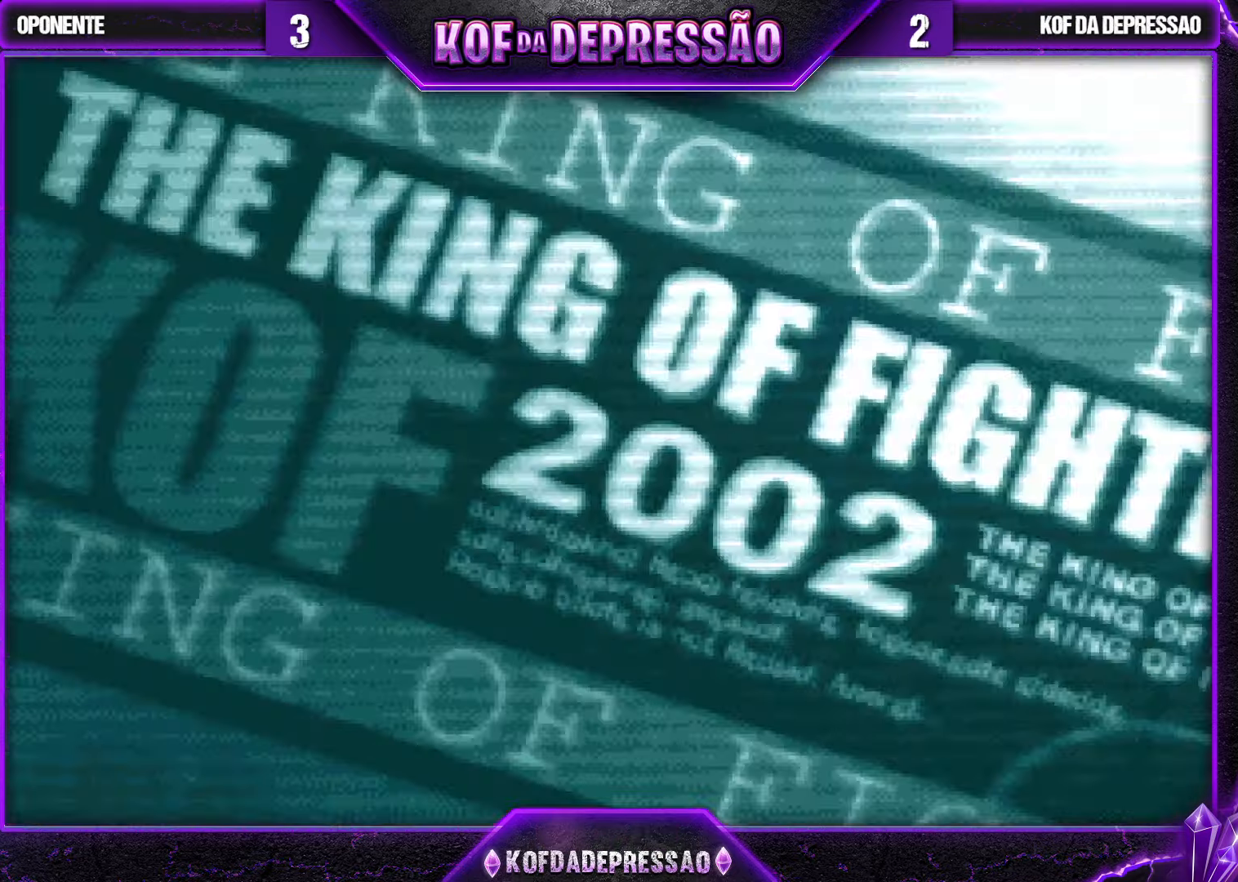
{"buttons": [], "left_stick": "center", "events": []}
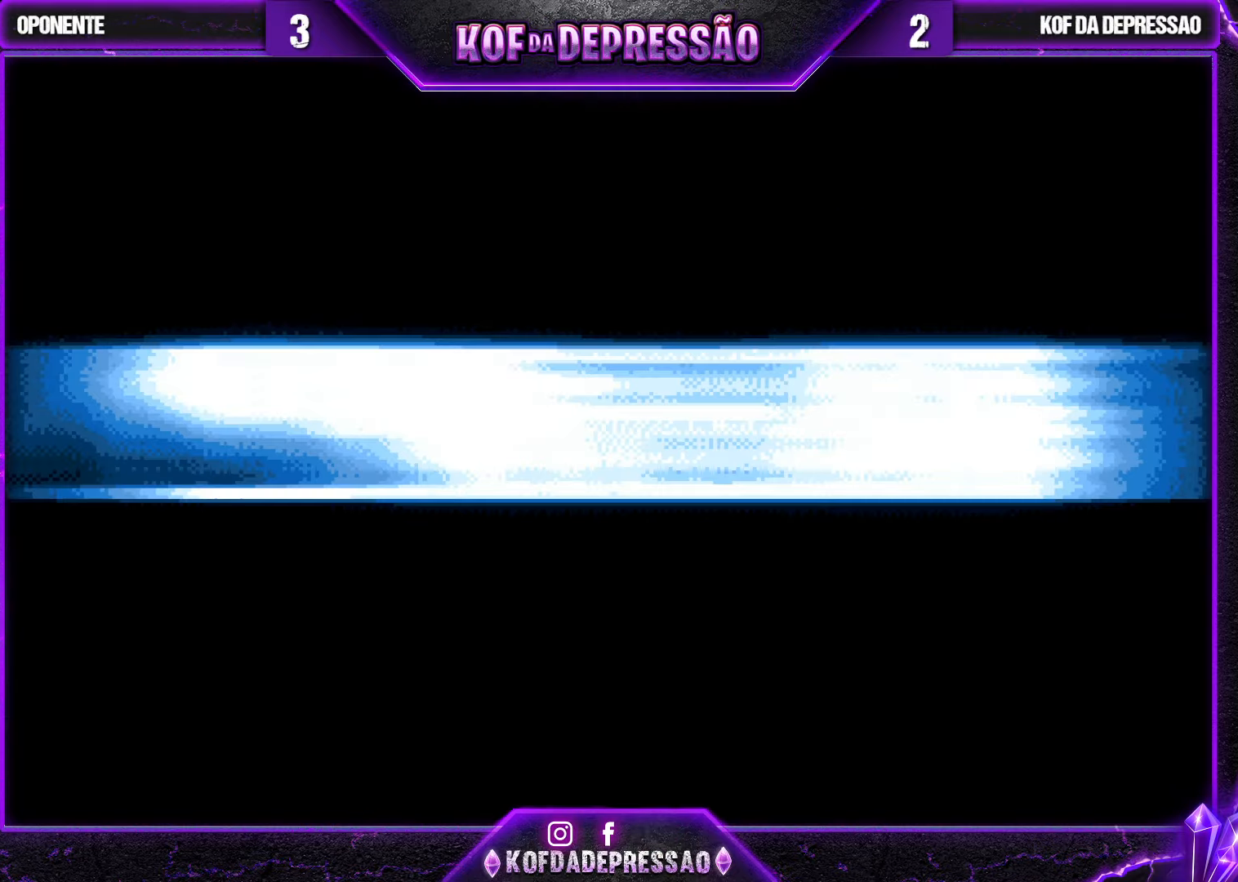
{"buttons": [], "left_stick": "center", "events": []}
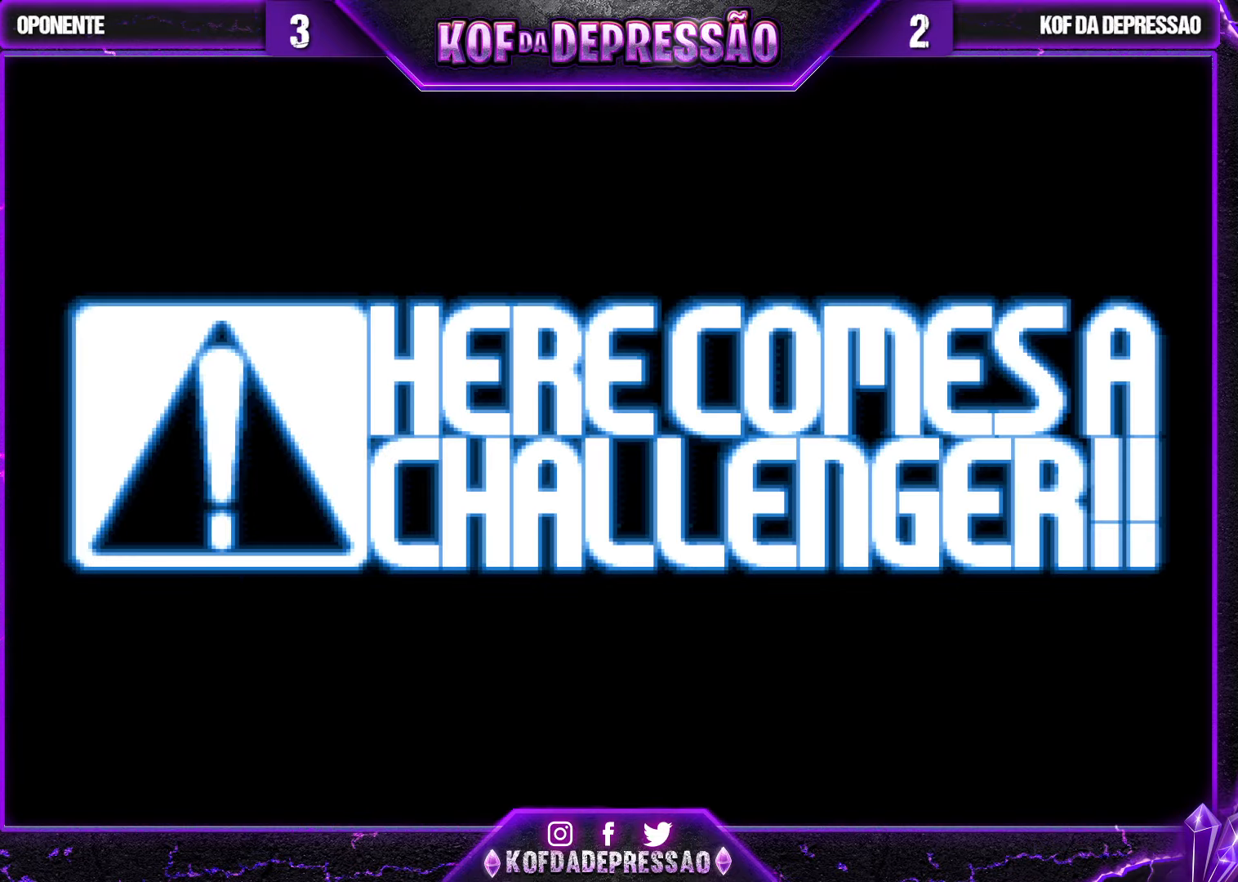
{"buttons": [], "left_stick": "center", "events": []}
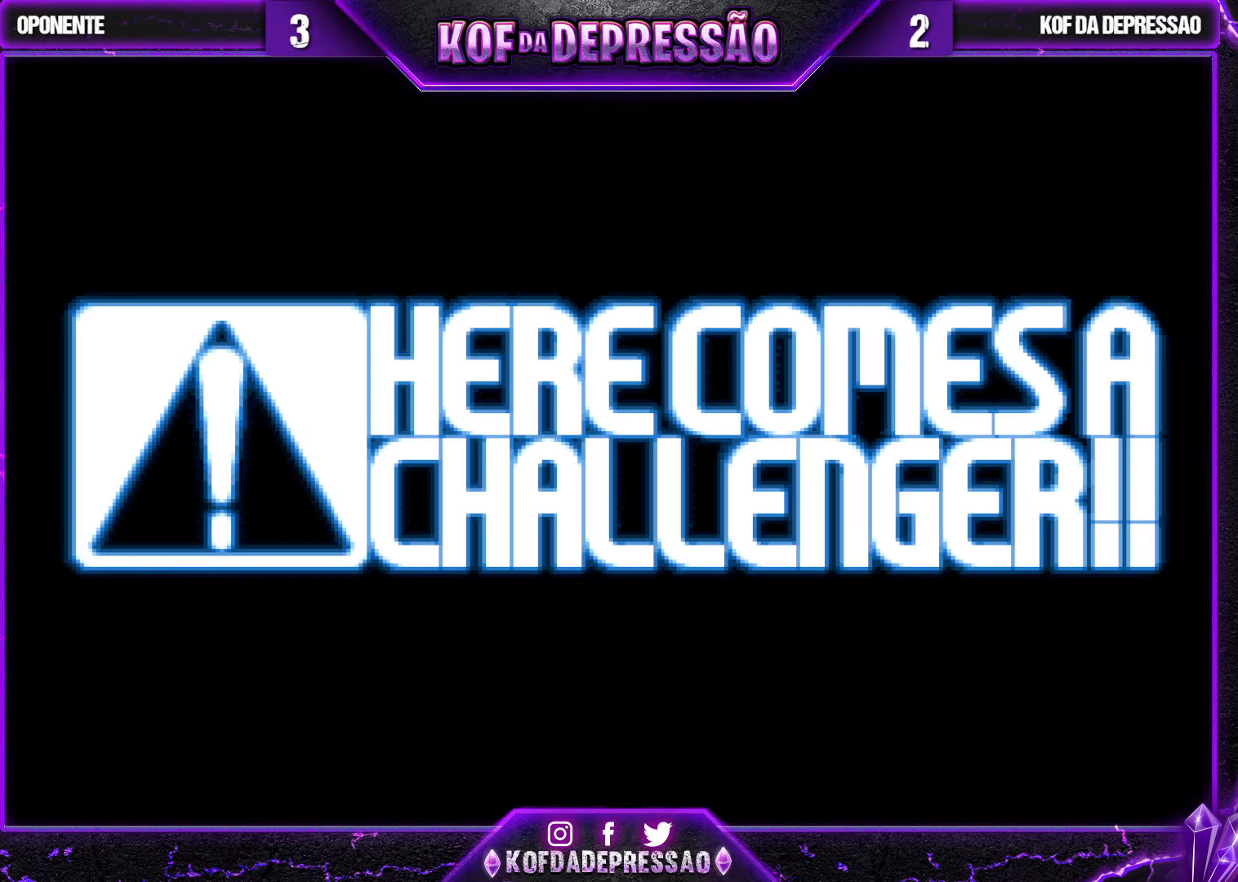
{"buttons": ["CROSS", "TRIANGLE"], "left_stick": "center", "events": [[200, "CROSS", "down"], [200, "SQUARE", "down"], [200, "TRIANGLE", "down"], [233, "SQUARE", "up"], [250, "CROSS", "up"], [250, "TRIANGLE", "up"], [350, "CROSS", "down"], [350, "SQUARE", "down"], [350, "TRIANGLE", "down"], [400, "CROSS", "up"], [400, "SQUARE", "up"], [400, "TRIANGLE", "up"], [500, "CROSS", "down"], [500, "TRIANGLE", "down"]]}
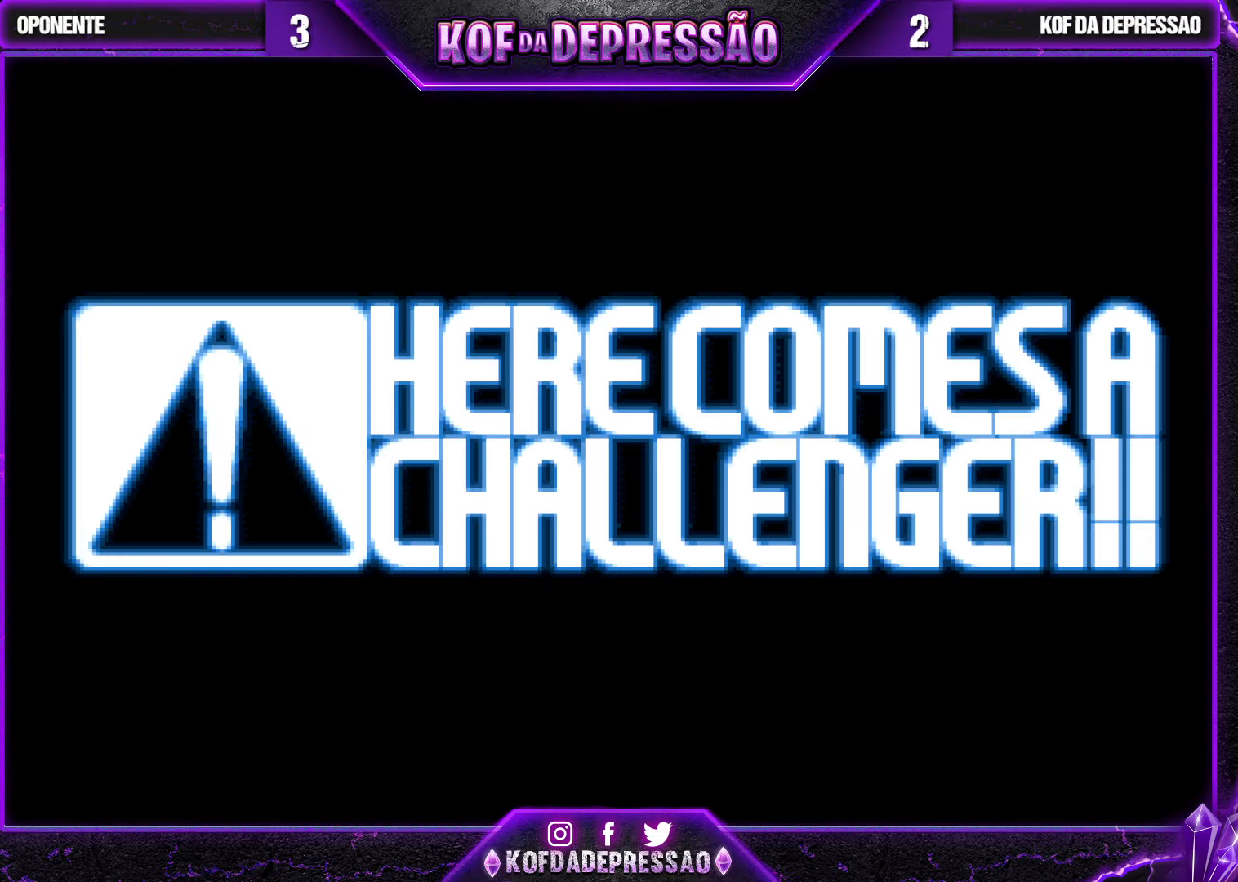
{"buttons": ["CROSS", "SQUARE", "TRIANGLE"], "left_stick": "center", "events": [[16, "SQUARE", "down"], [83, "CROSS", "up"], [83, "SQUARE", "up"], [83, "TRIANGLE", "up"], [166, "CROSS", "down"], [166, "SQUARE", "down"], [166, "TRIANGLE", "down"], [233, "SQUARE", "up"], [250, "CROSS", "up"], [250, "TRIANGLE", "up"], [316, "CROSS", "down"], [316, "SQUARE", "down"], [316, "TRIANGLE", "down"], [400, "CROSS", "up"], [400, "SQUARE", "up"], [400, "TRIANGLE", "up"], [466, "CROSS", "down"], [466, "SQUARE", "down"], [466, "TRIANGLE", "down"]]}
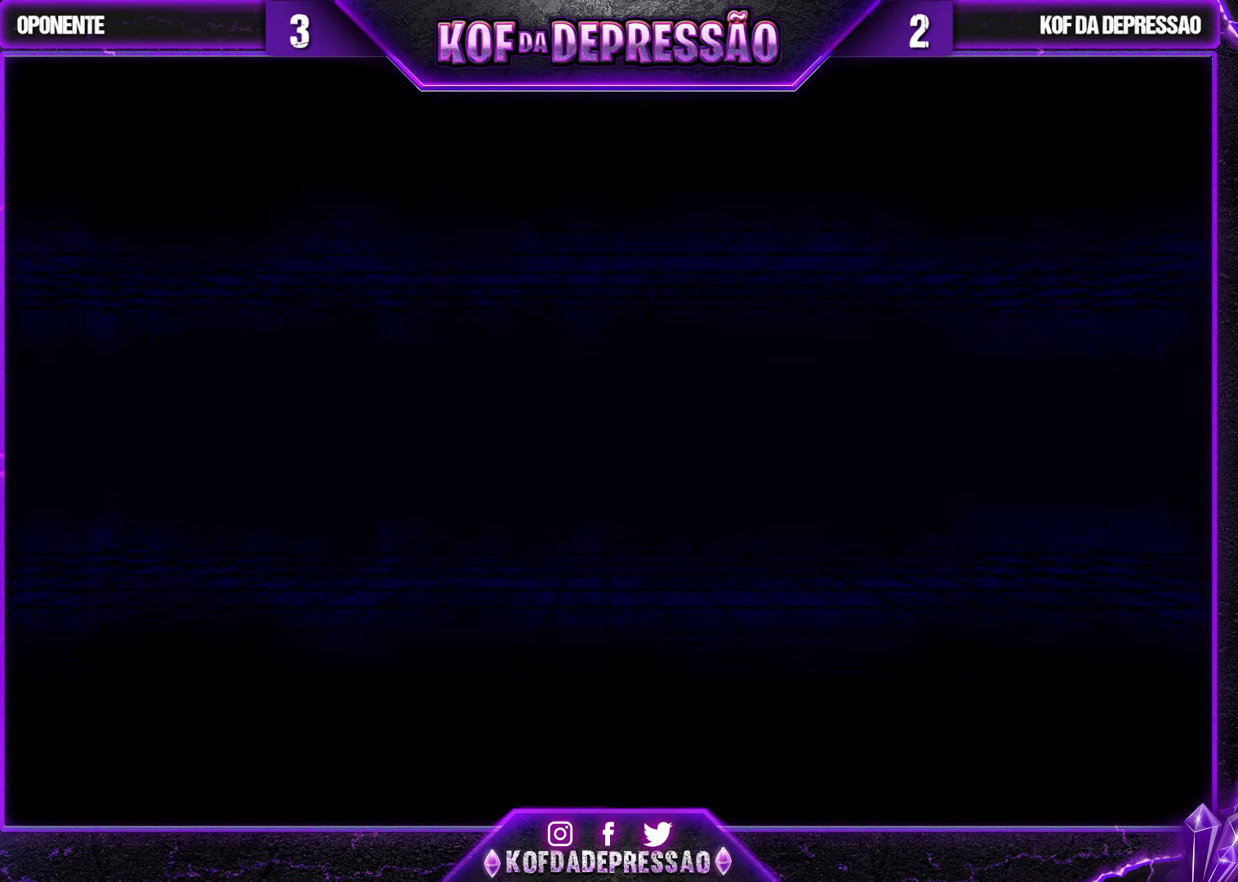
{"buttons": [], "left_stick": "center", "events": [[50, "CROSS", "up"], [50, "SQUARE", "up"], [50, "TRIANGLE", "up"], [100, "CROSS", "down"], [100, "SQUARE", "down"], [100, "TRIANGLE", "down"], [166, "CROSS", "up"], [166, "SQUARE", "up"], [183, "TRIANGLE", "up"]]}
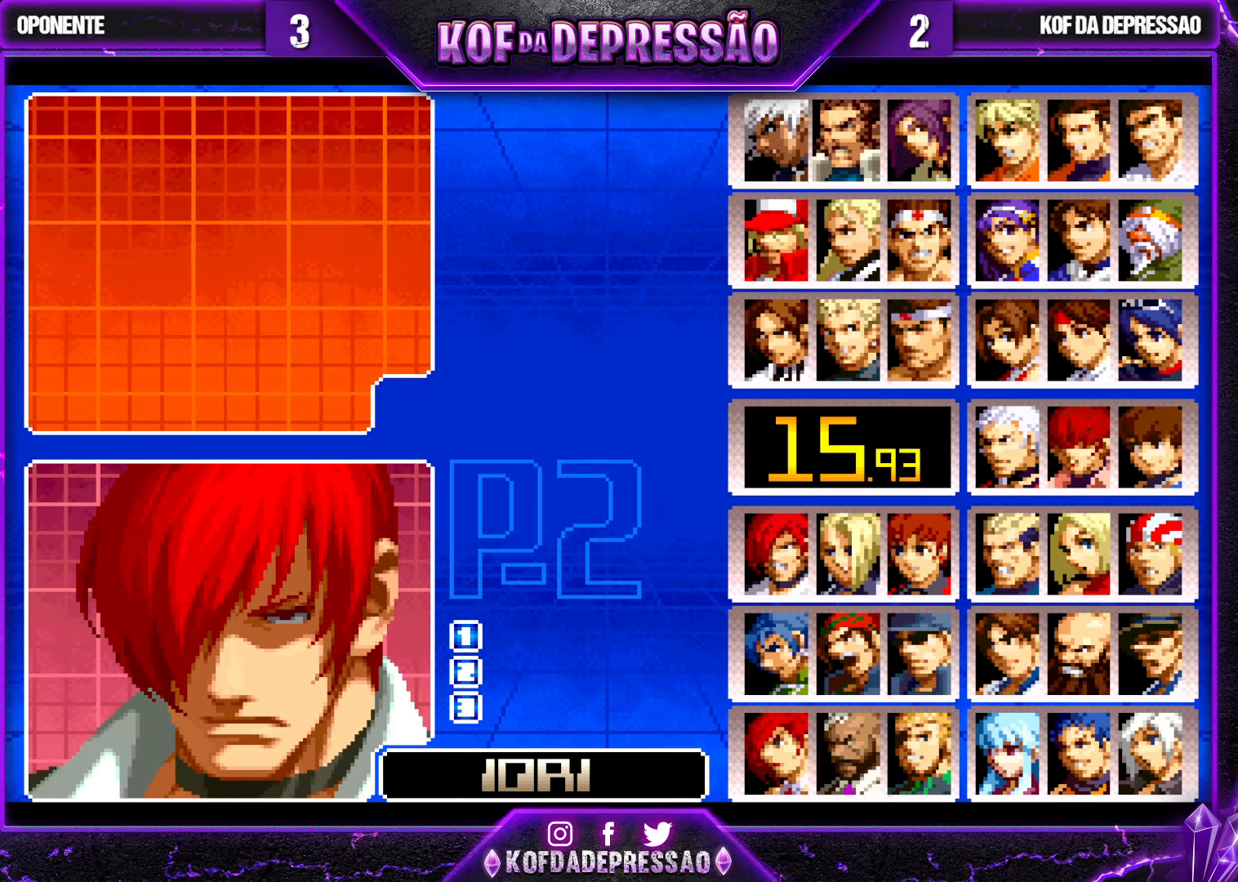
{"buttons": [], "left_stick": "right", "events": [[350, "left_stick", "right"], [416, "left_stick", "center"], [483, "left_stick", "right"]]}
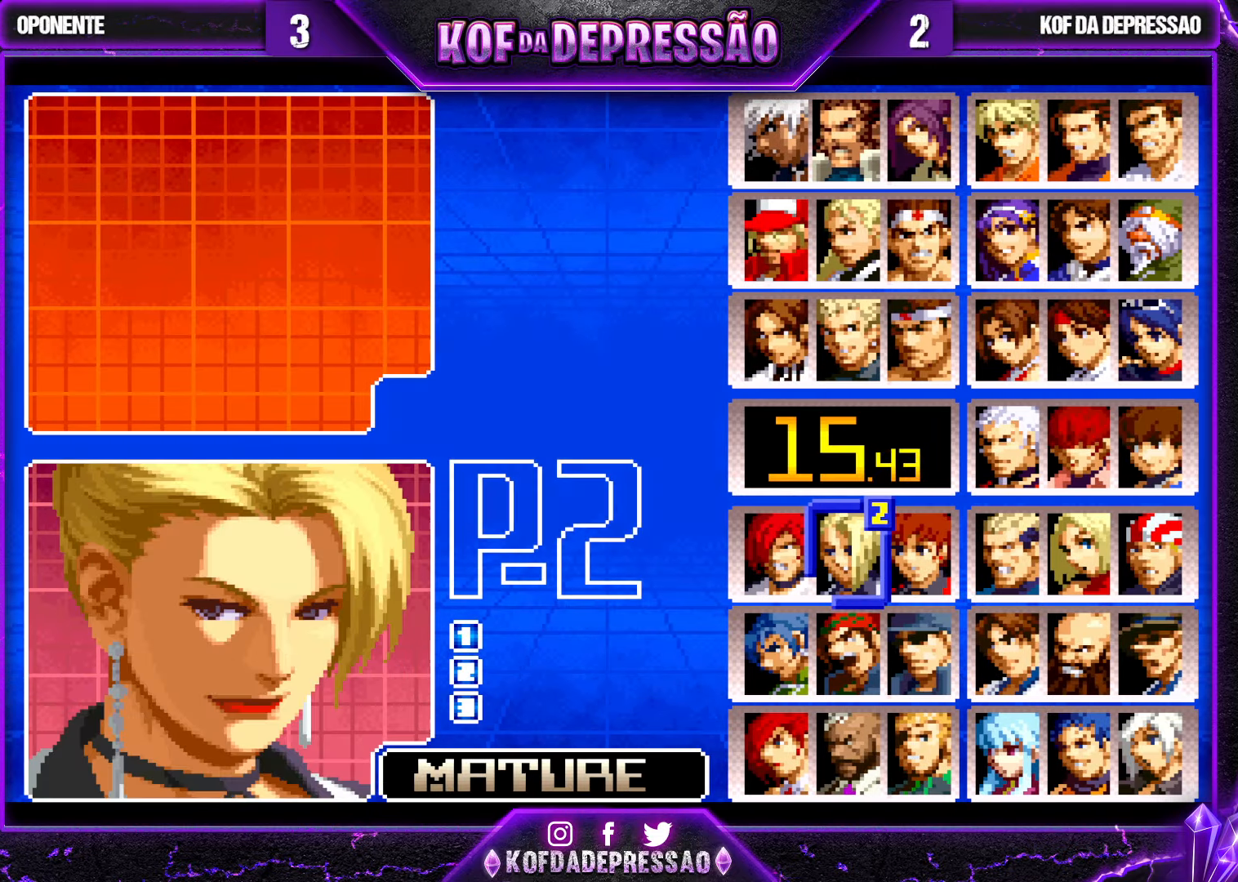
{"buttons": [], "left_stick": "center", "events": [[100, "left_stick", "down"], [367, "left_stick", "center"]]}
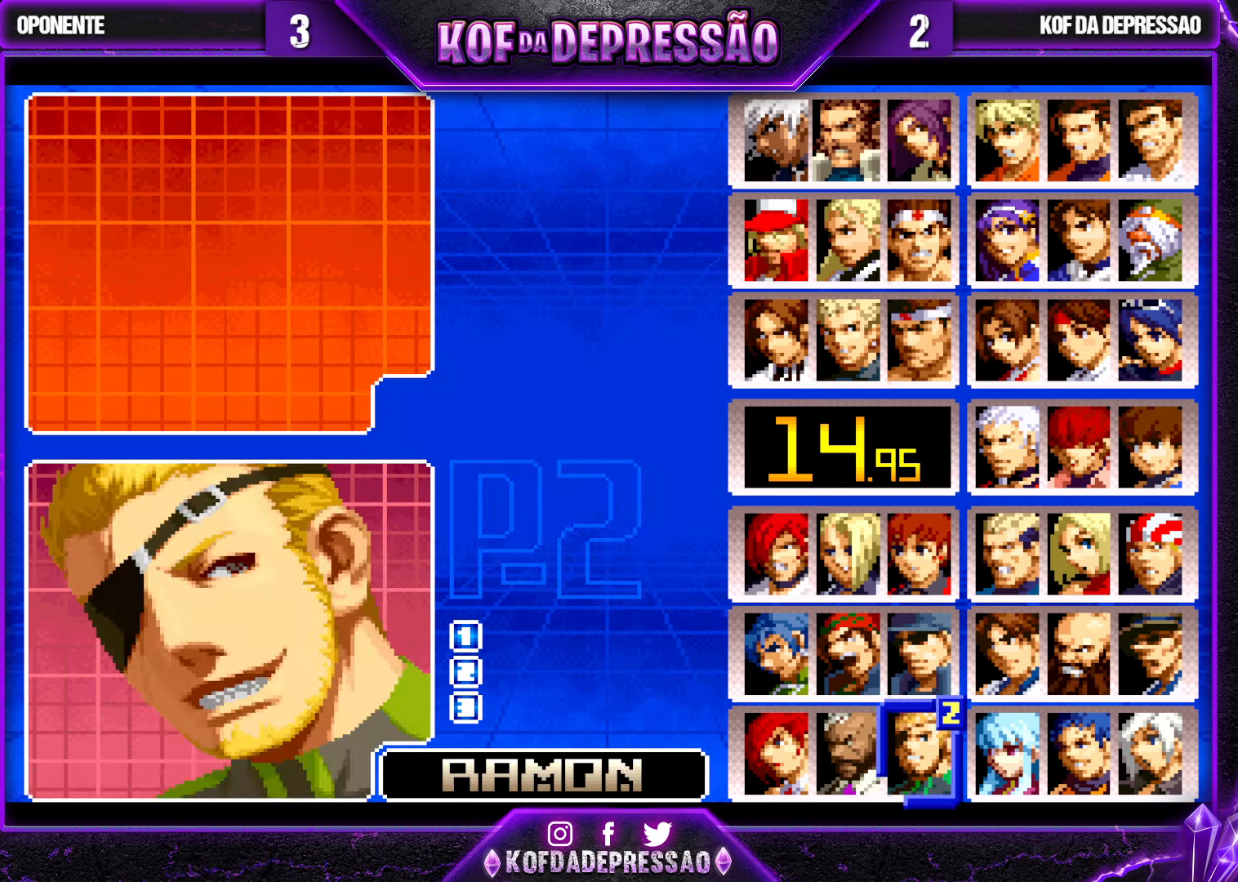
{"buttons": [], "left_stick": "center", "events": [[17, "left_stick", "left"], [100, "left_stick", "center"], [150, "left_stick", "left"], [250, "left_stick", "center"], [417, "CROSS", "down"], [483, "CROSS", "up"]]}
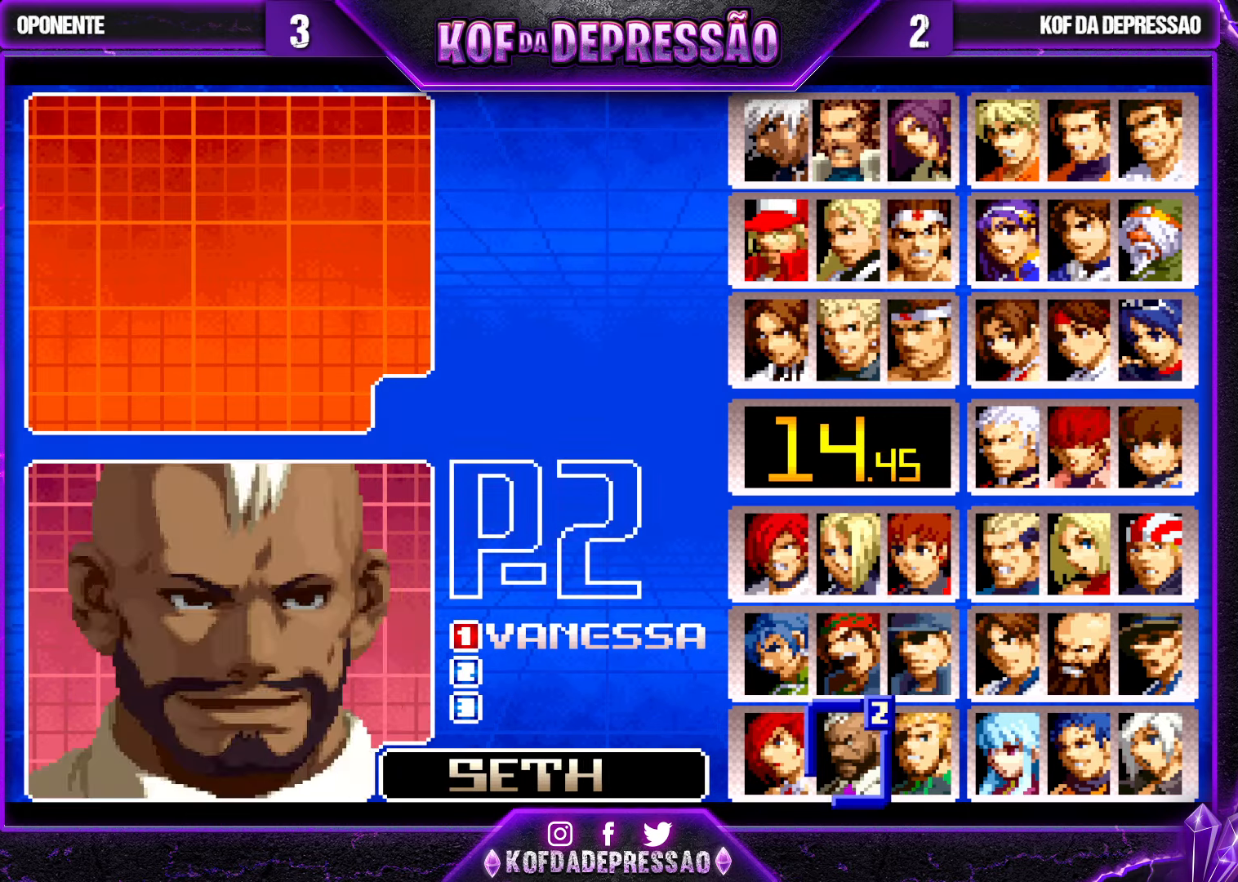
{"buttons": [], "left_stick": "center", "events": [[50, "left_stick", "down"], [117, "left_stick", "center"], [200, "left_stick", "down"], [267, "left_stick", "center"], [333, "left_stick", "down"], [417, "left_stick", "center"]]}
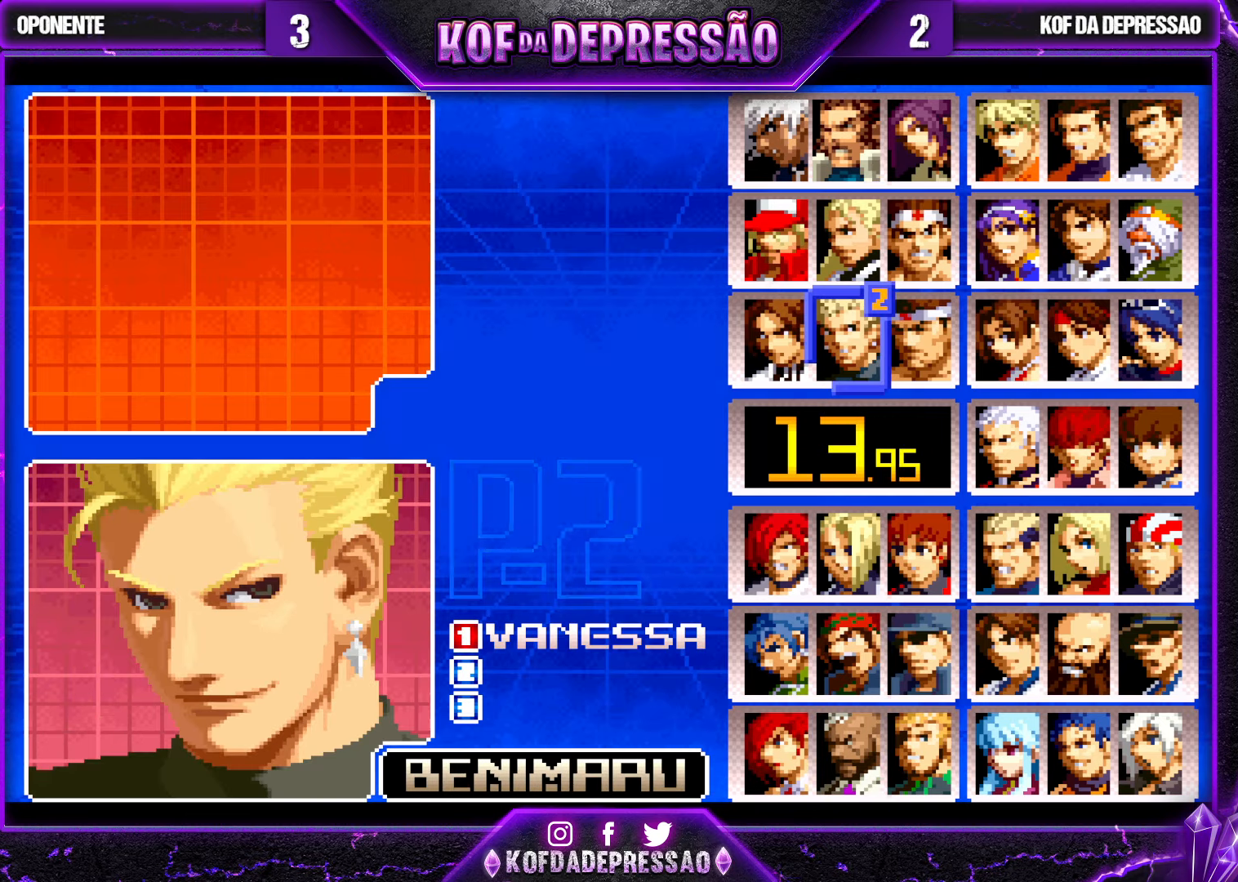
{"buttons": [], "left_stick": "center", "events": [[150, "R1", "down"], [217, "R1", "up"], [317, "CROSS", "down"], [400, "CROSS", "up"]]}
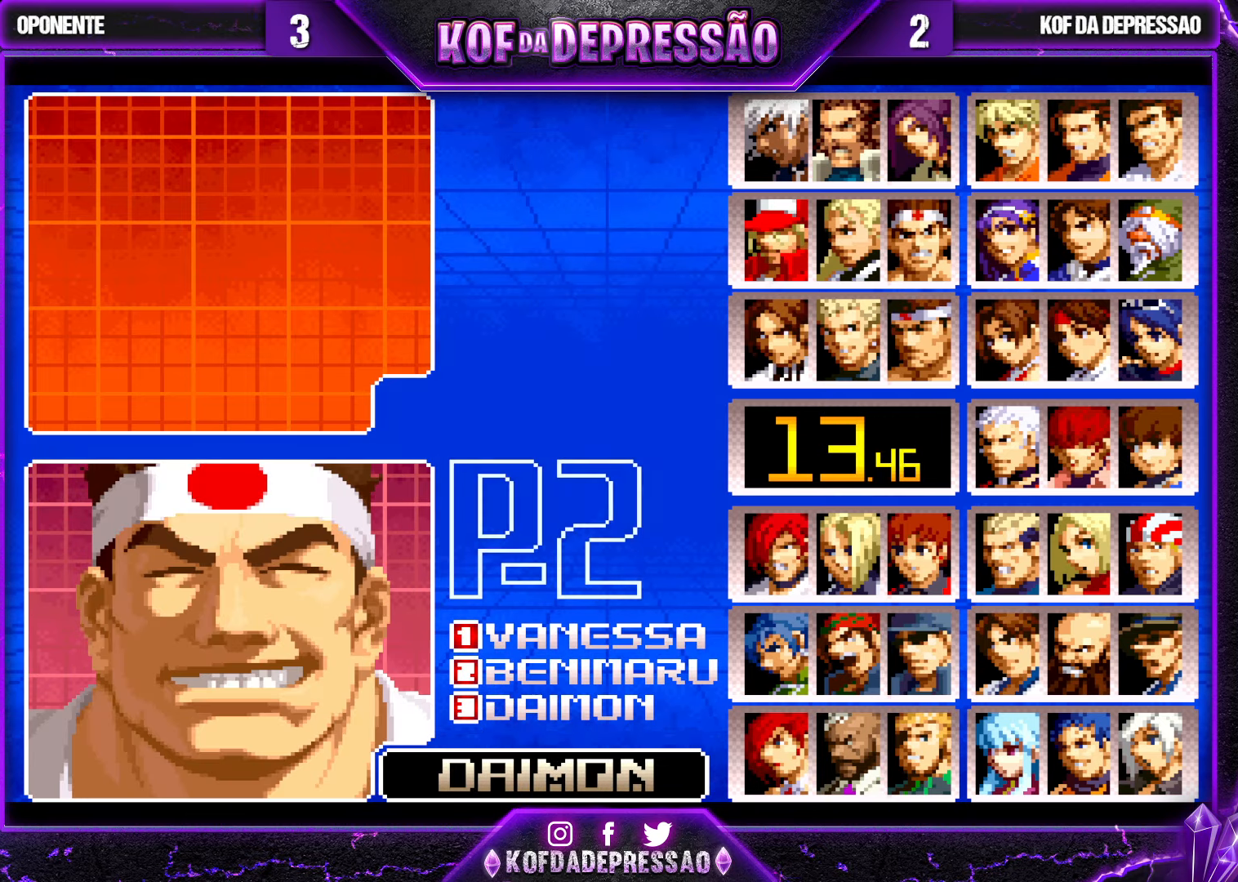
{"buttons": [], "left_stick": "center", "events": []}
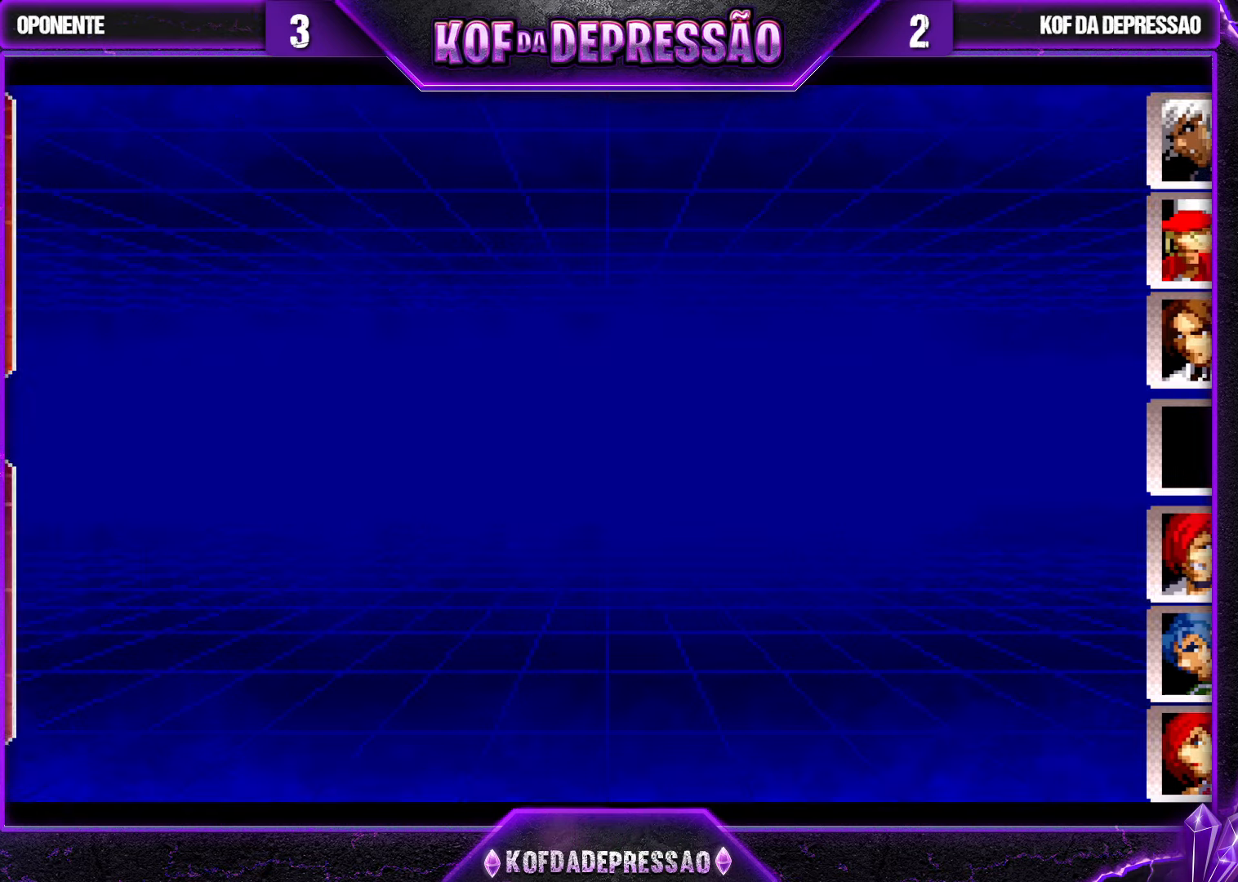
{"buttons": [], "left_stick": "center", "events": []}
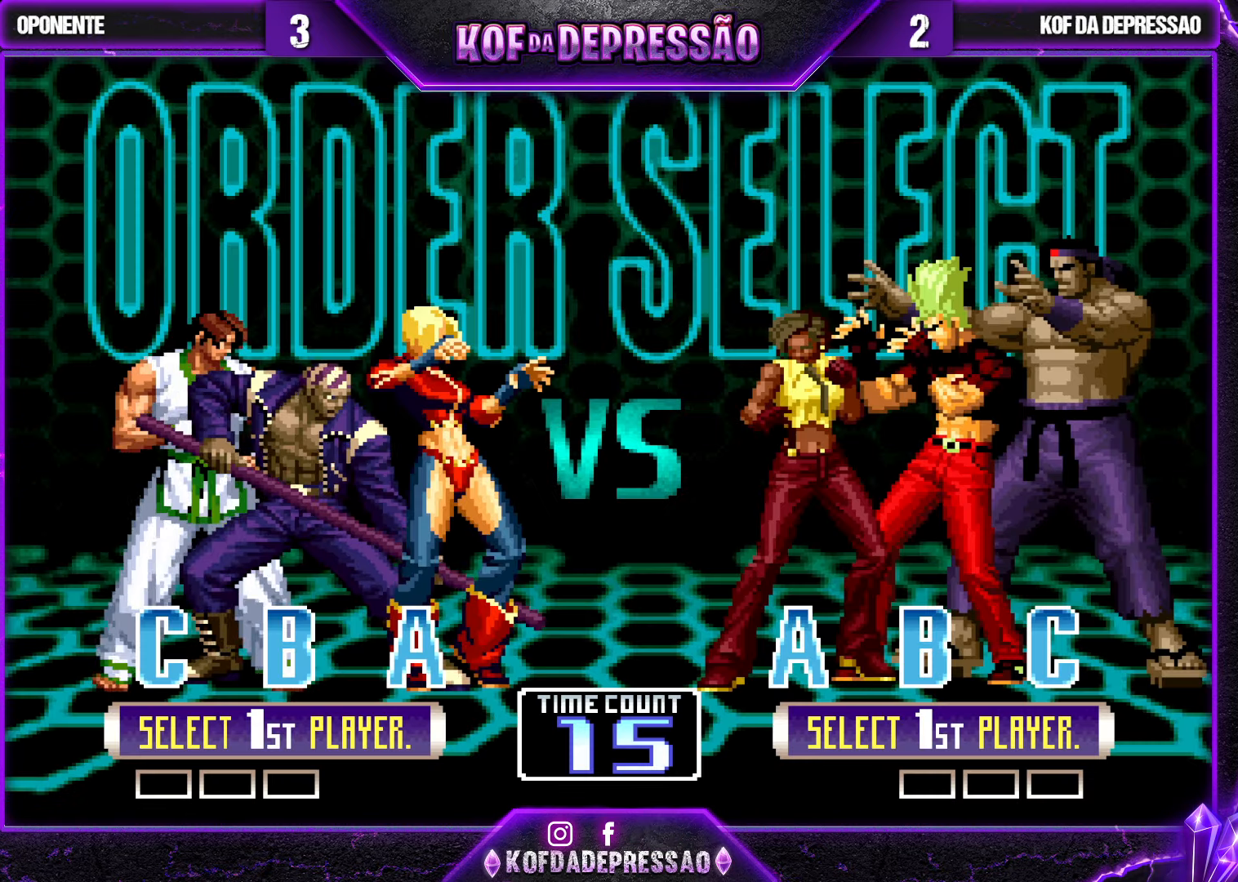
{"buttons": [], "left_stick": "center", "events": []}
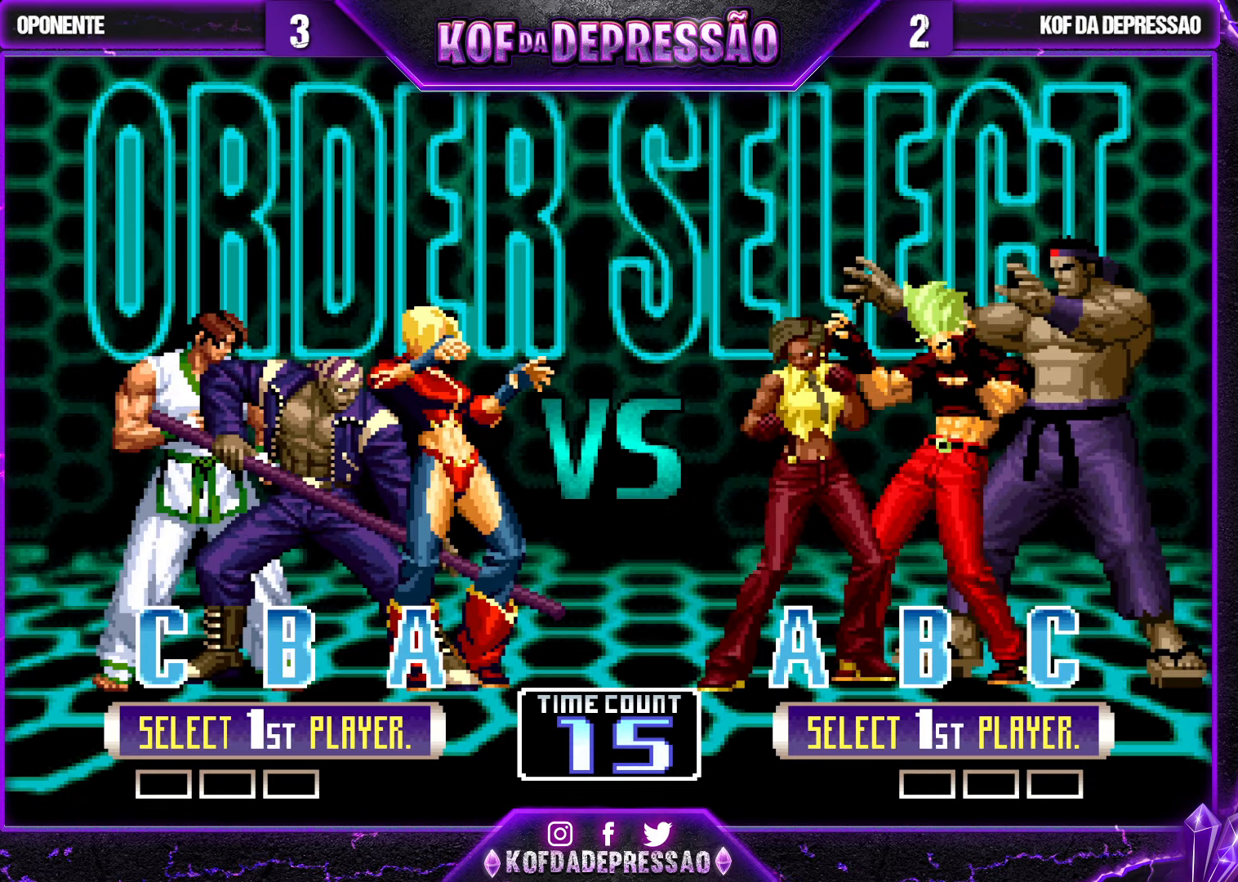
{"buttons": [], "left_stick": "center", "events": []}
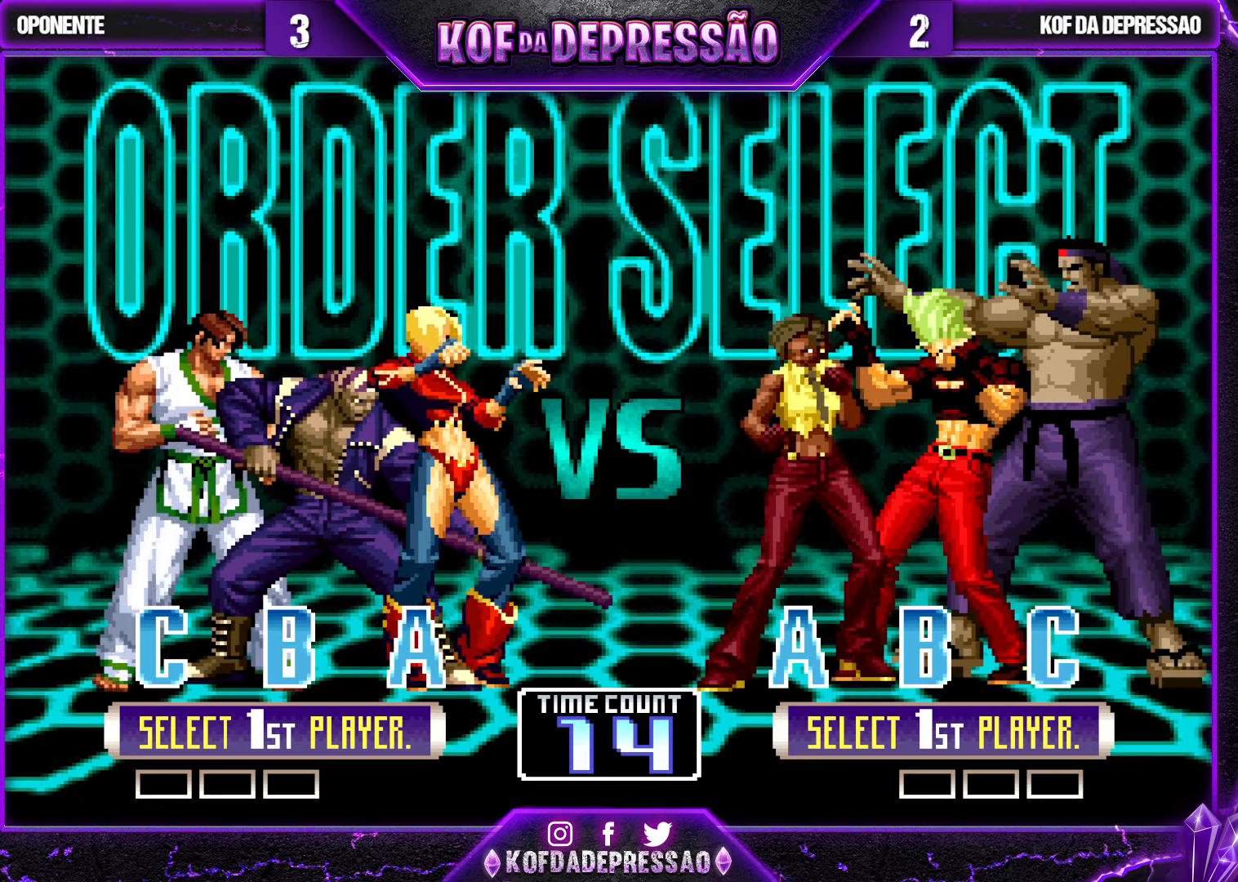
{"buttons": [], "left_stick": "center", "events": []}
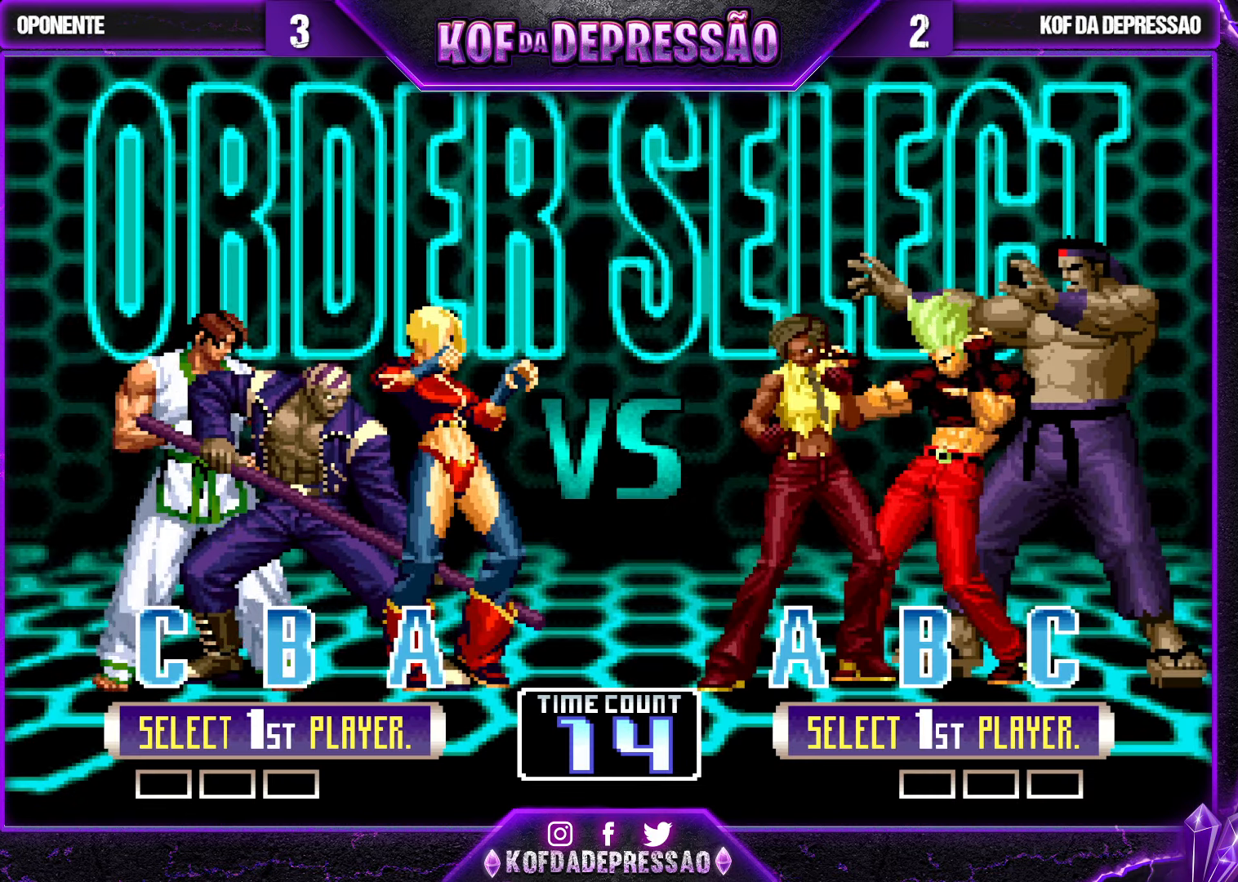
{"buttons": [], "left_stick": "center", "events": []}
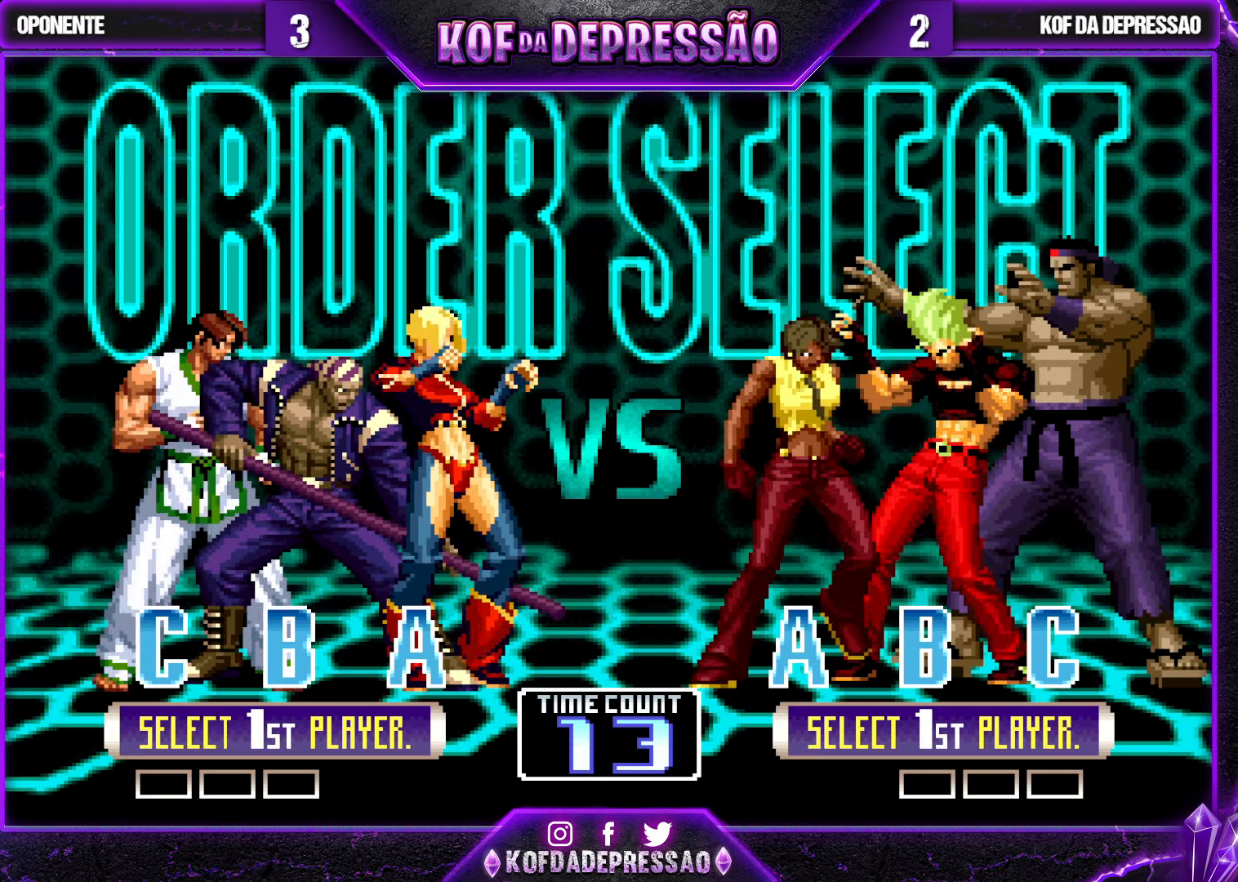
{"buttons": [], "left_stick": "center", "events": []}
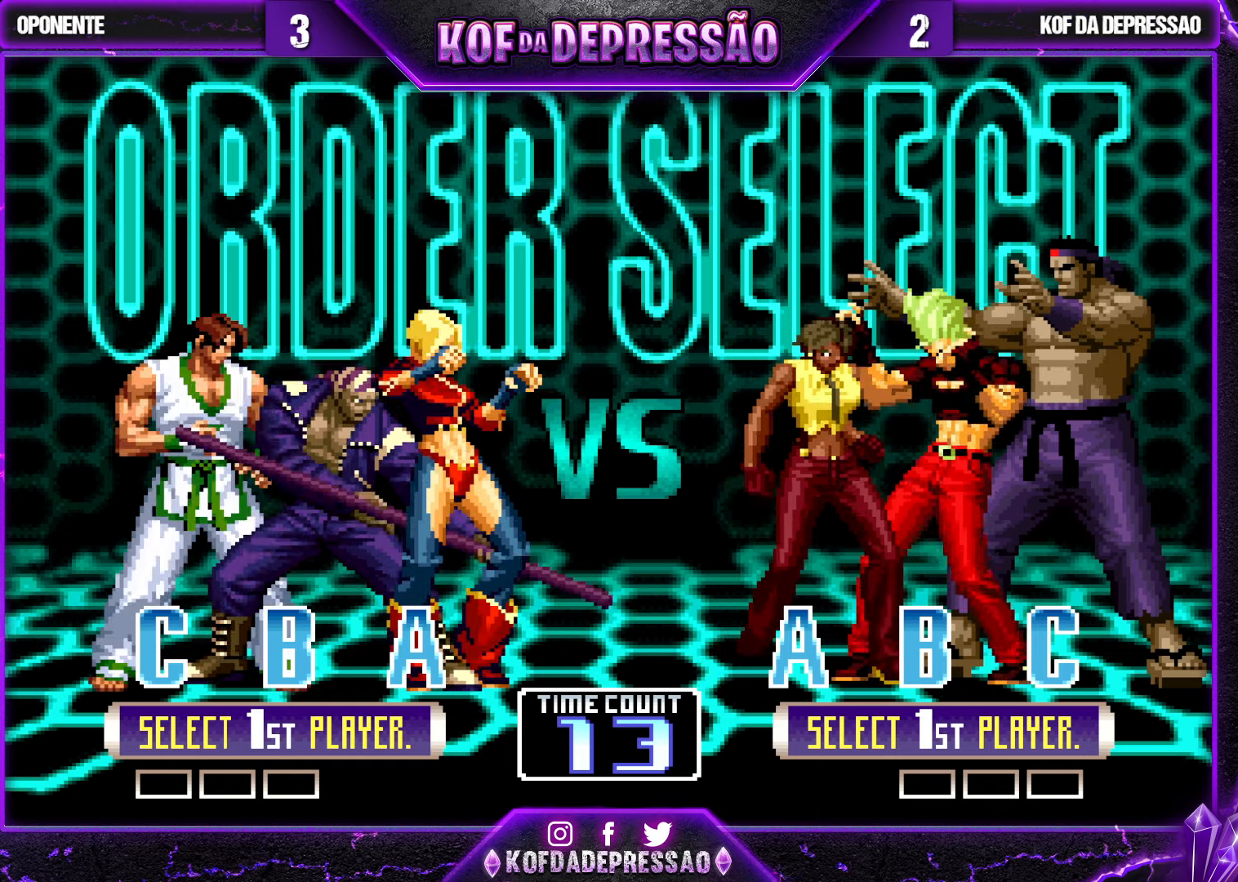
{"buttons": [], "left_stick": "center", "events": [[134, "TRIANGLE", "down"], [150, "SQUARE", "down"], [217, "TRIANGLE", "up"], [250, "SQUARE", "up"], [300, "R1", "down"], [434, "R1", "up"]]}
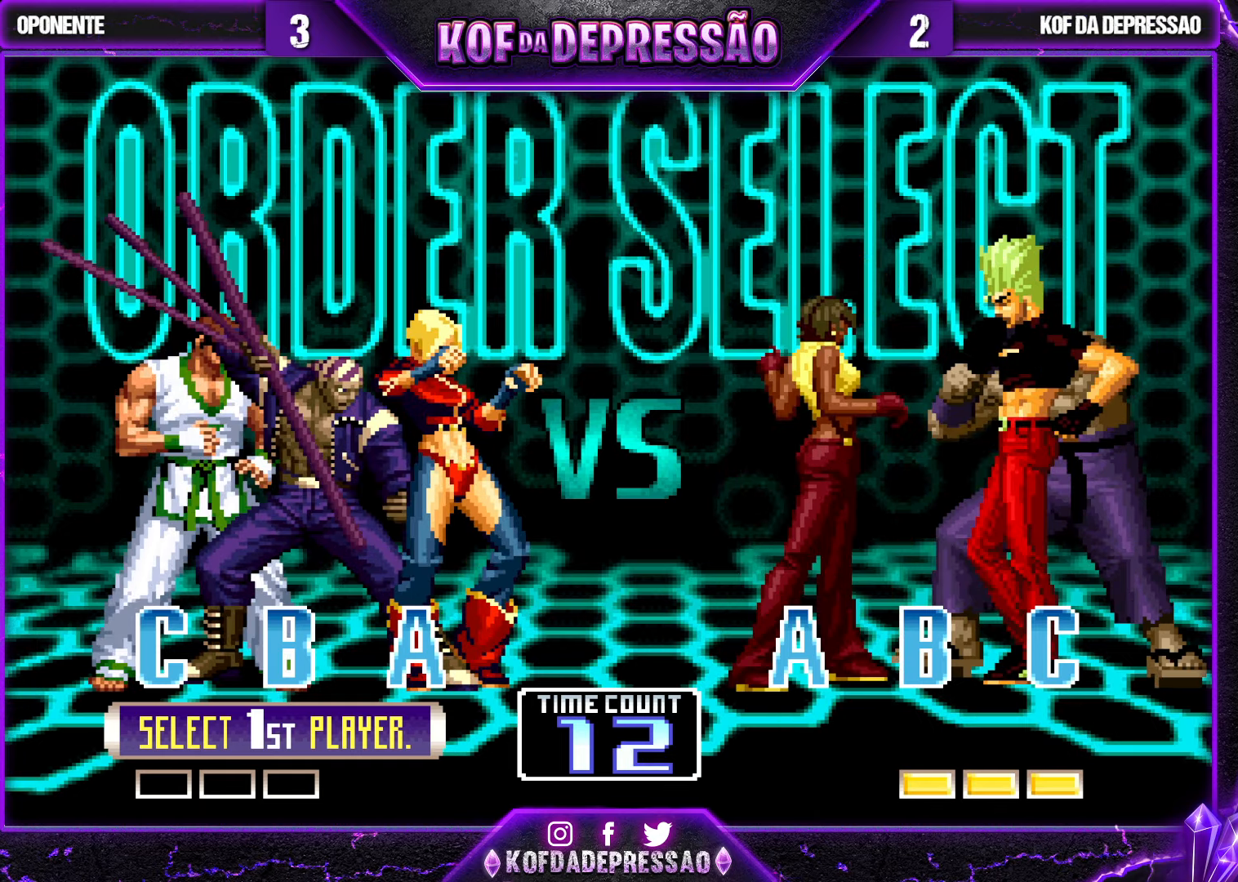
{"buttons": [], "left_stick": "center", "events": [[434, "R1", "down"], [434, "SQUARE", "down"], [434, "TRIANGLE", "down"], [450, "SQUARE", "up"], [450, "TRIANGLE", "up"], [467, "CROSS", "down"], [467, "R1", "up"], [484, "CROSS", "up"]]}
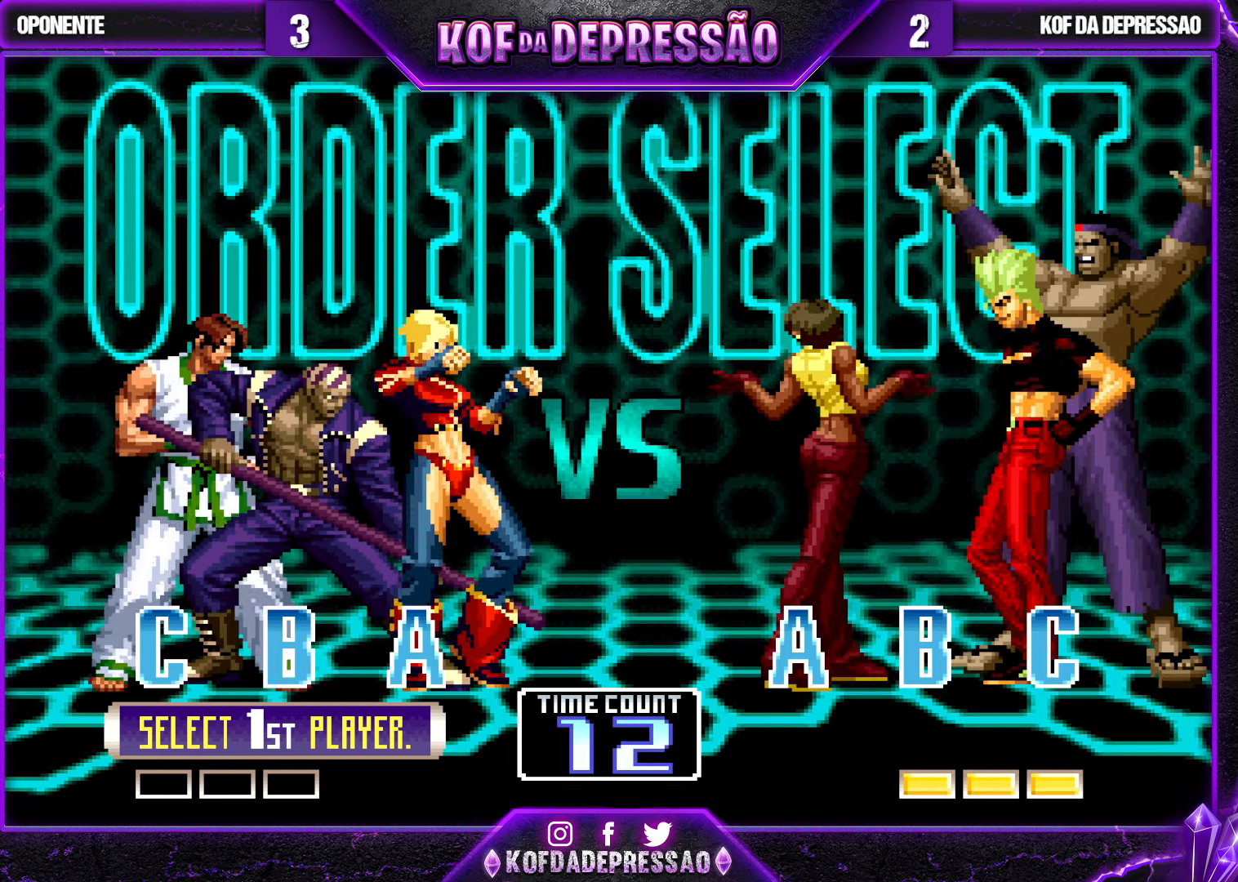
{"buttons": ["CROSS", "SQUARE", "TRIANGLE", "R1"], "left_stick": "center", "events": [[84, "R1", "down"], [84, "R2", "down"], [84, "SQUARE", "down"], [84, "TRIANGLE", "down"], [100, "SQUARE", "up"], [117, "R1", "up"], [117, "R2", "up"], [117, "TRIANGLE", "up"], [234, "R1", "down"], [234, "SQUARE", "down"], [234, "TRIANGLE", "down"], [267, "CROSS", "down"], [267, "SQUARE", "up"], [267, "TRIANGLE", "up"], [284, "R1", "up"], [300, "CROSS", "up"], [384, "CROSS", "down"], [384, "R1", "down"], [384, "SQUARE", "down"], [384, "TRIANGLE", "down"]]}
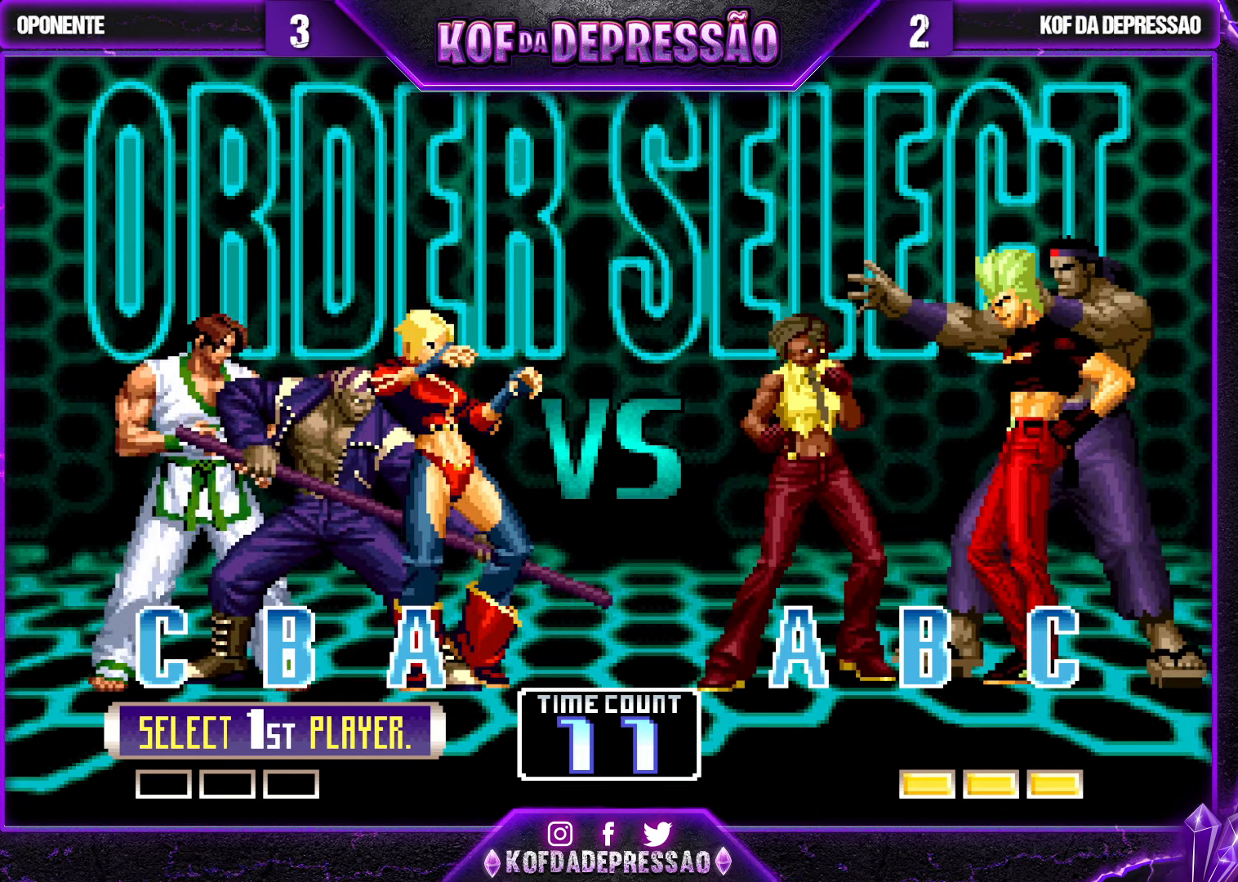
{"buttons": [], "left_stick": "center", "events": [[100, "R1", "up"], [100, "SQUARE", "up"], [100, "TRIANGLE", "up"], [117, "CROSS", "up"]]}
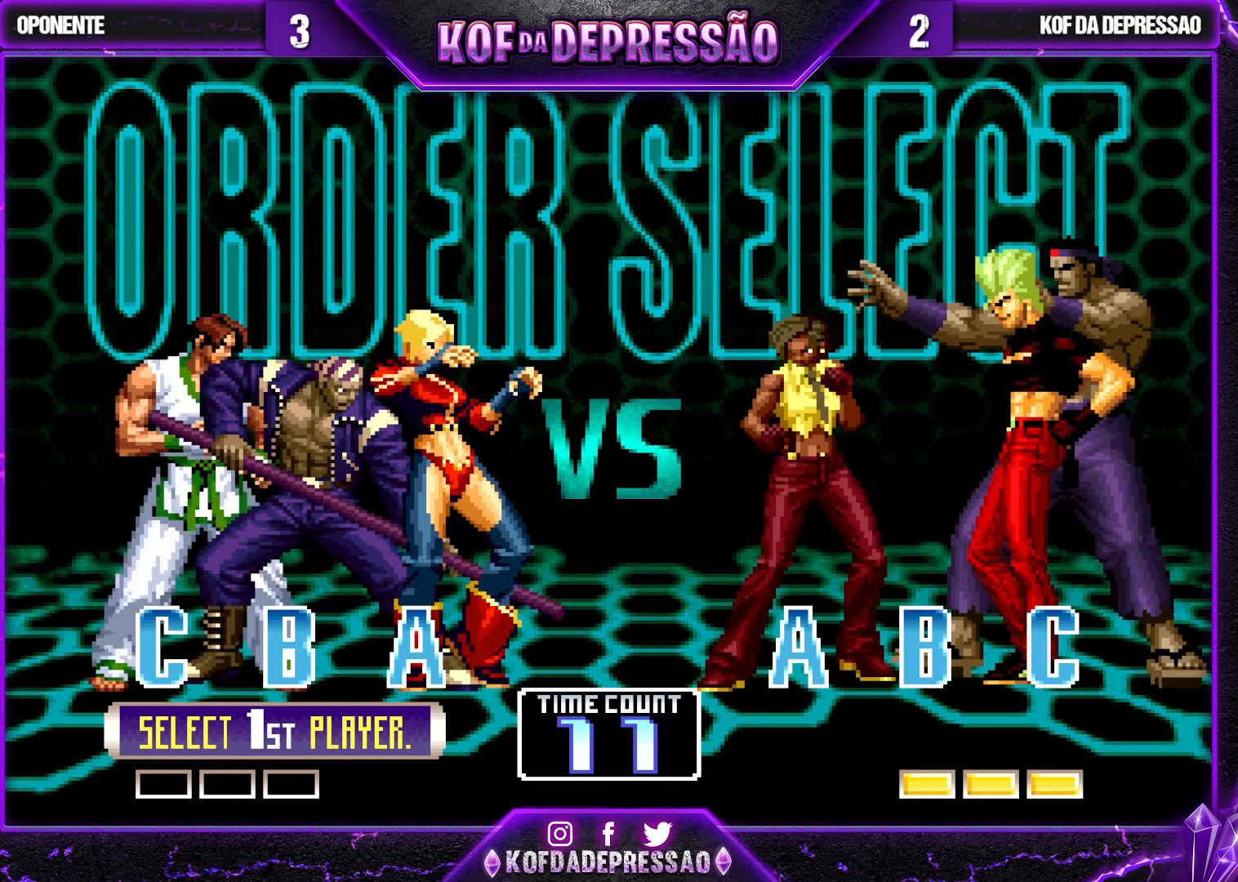
{"buttons": [], "left_stick": "center", "events": []}
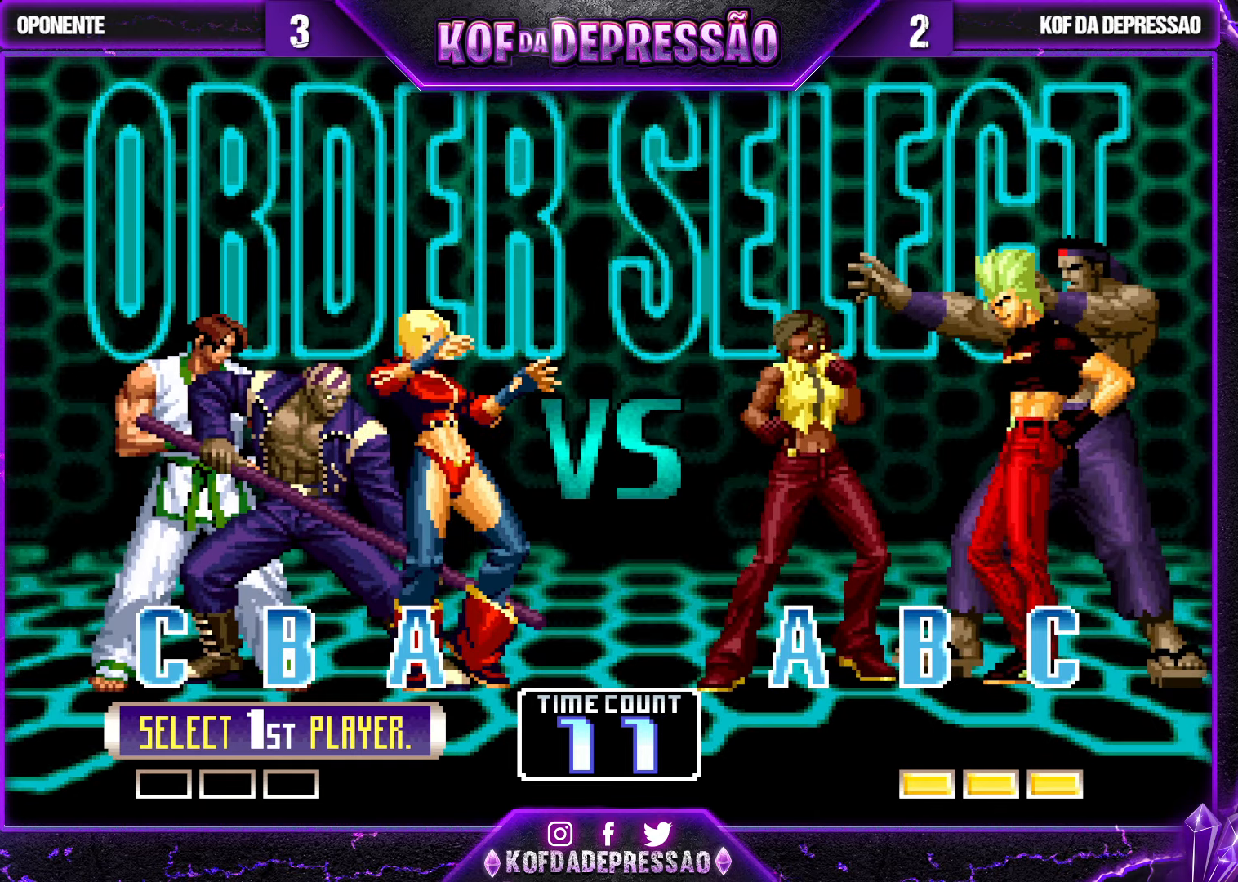
{"buttons": [], "left_stick": "center", "events": []}
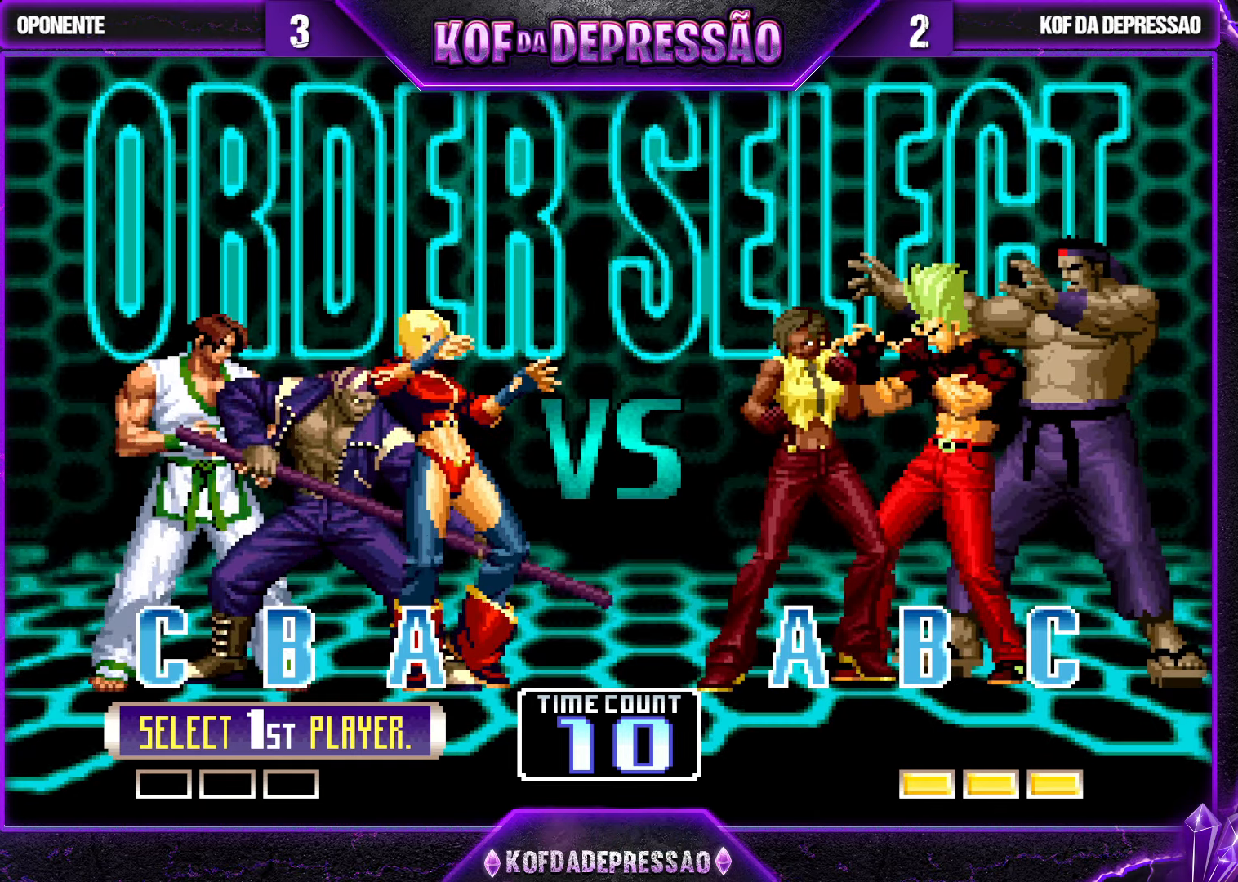
{"buttons": [], "left_stick": "center", "events": []}